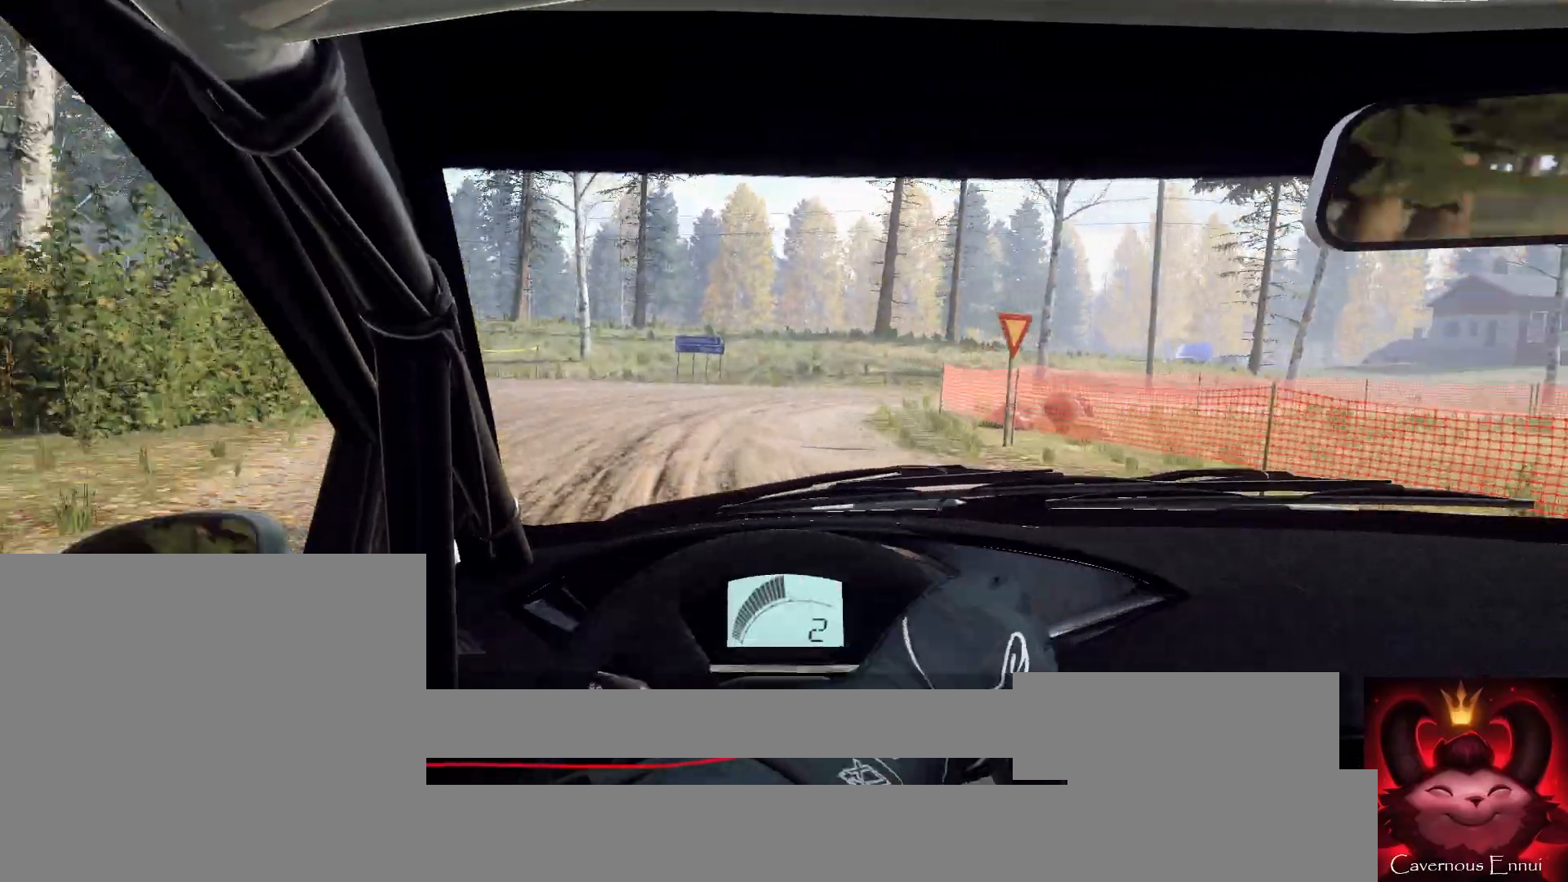
Gameplay with a controller (Xbox layout); each line is a JSON object with the inputs held at the frame after it. "events" lists button and stick changes between this image and that frame as [ms after this image, input, new state], when the widget could be followed in between.
{"buttons": ["L2", "R2"], "left_stick": "right", "right_stick": "up", "events": [[233, "R2", "down"]]}
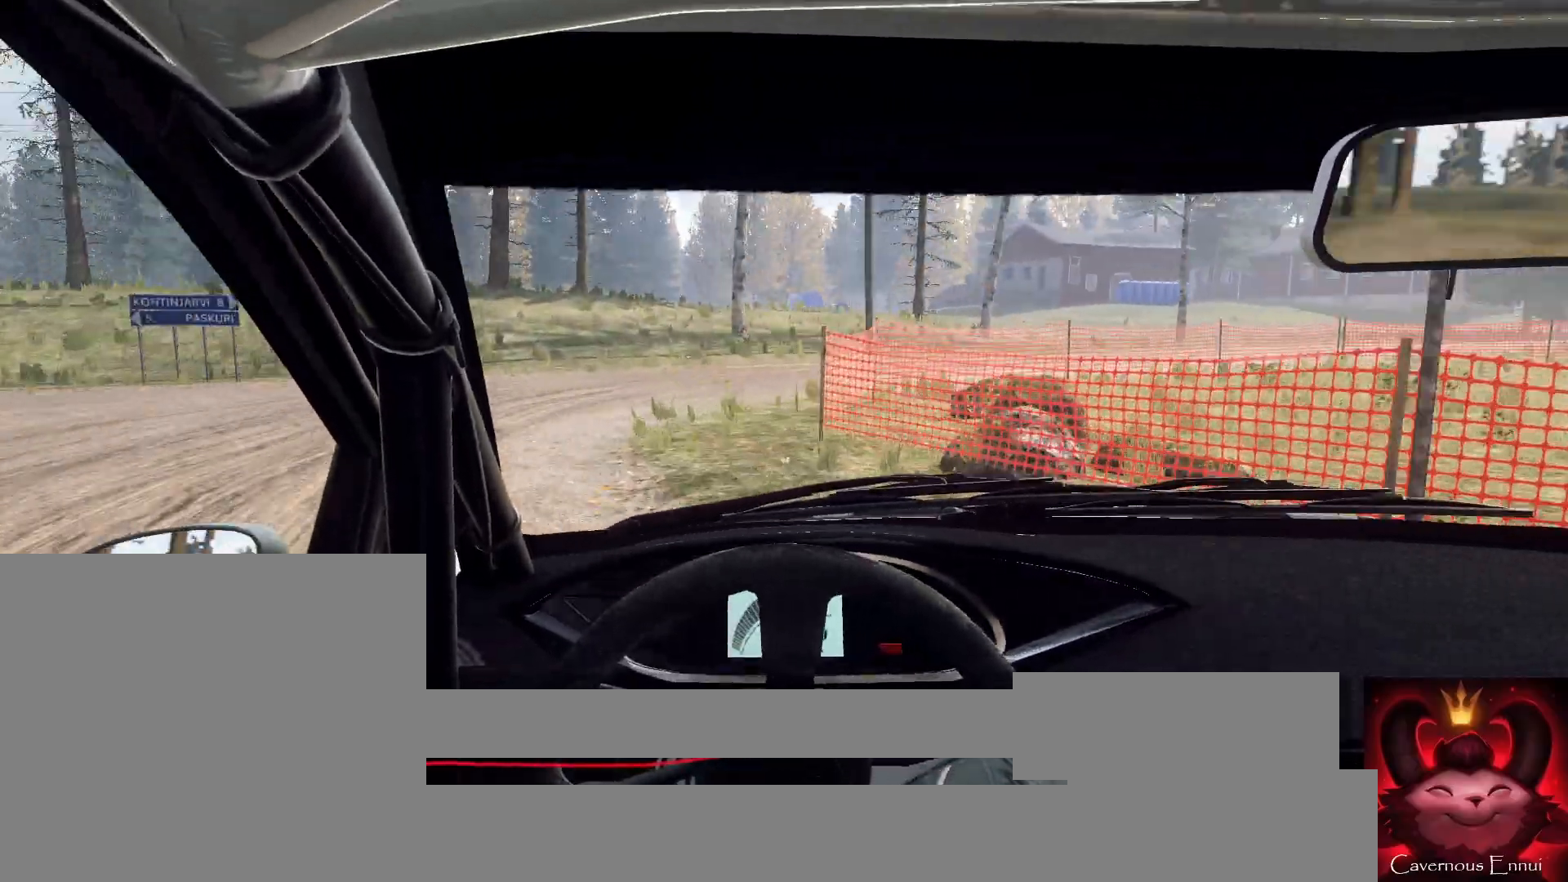
{"buttons": [], "left_stick": "center", "right_stick": "up", "events": [[267, "L2", "up"], [433, "R2", "up"], [500, "left_stick", "center"]]}
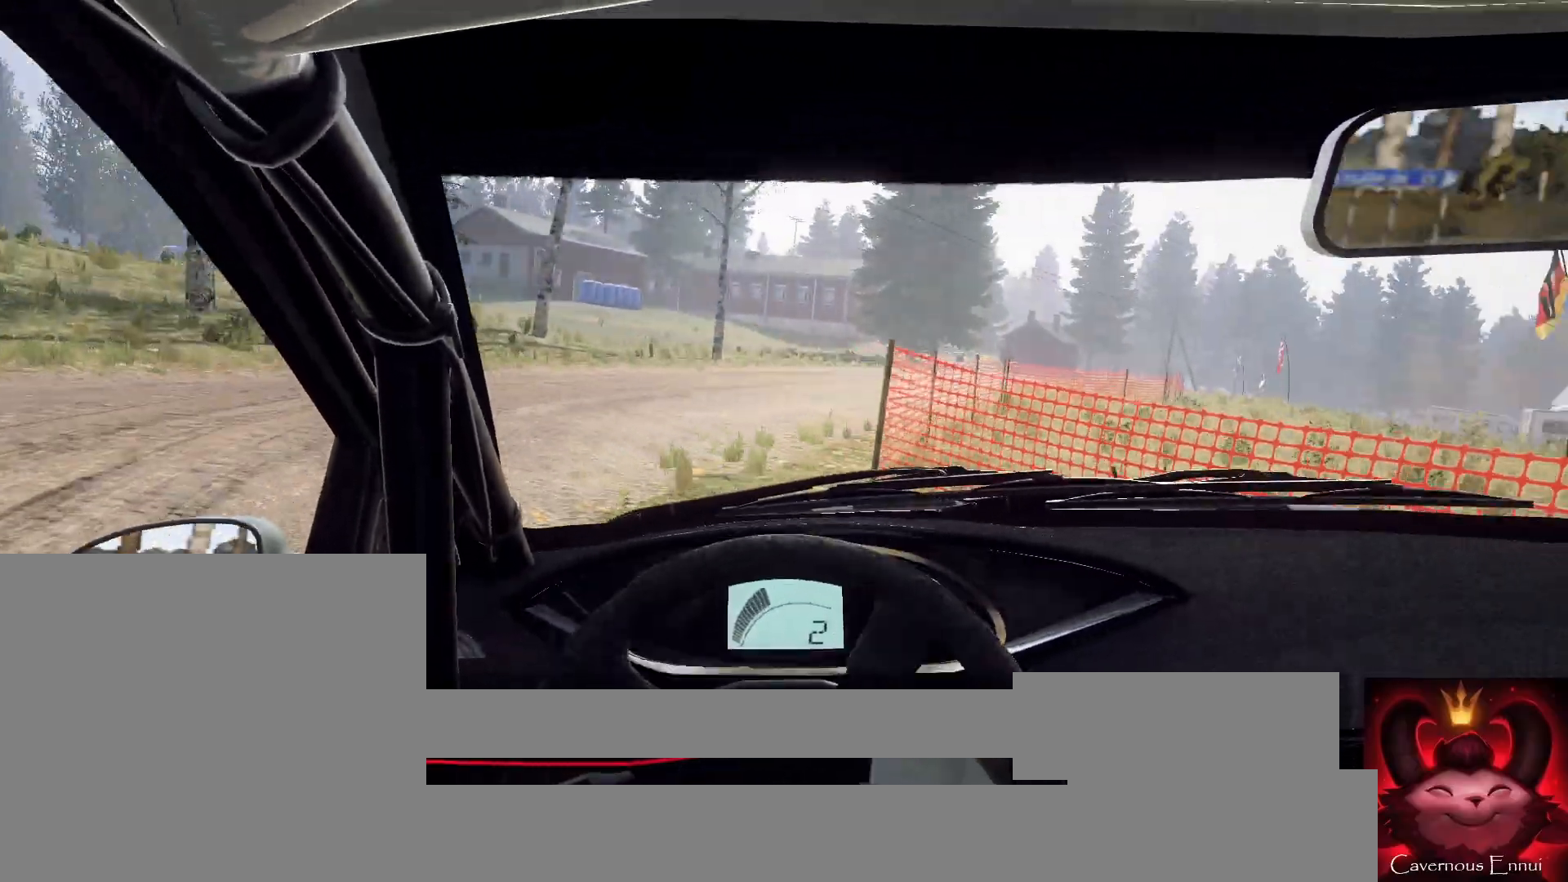
{"buttons": [], "left_stick": "left", "right_stick": "up", "events": [[100, "left_stick", "left"], [167, "left_stick", "center"], [467, "left_stick", "left"]]}
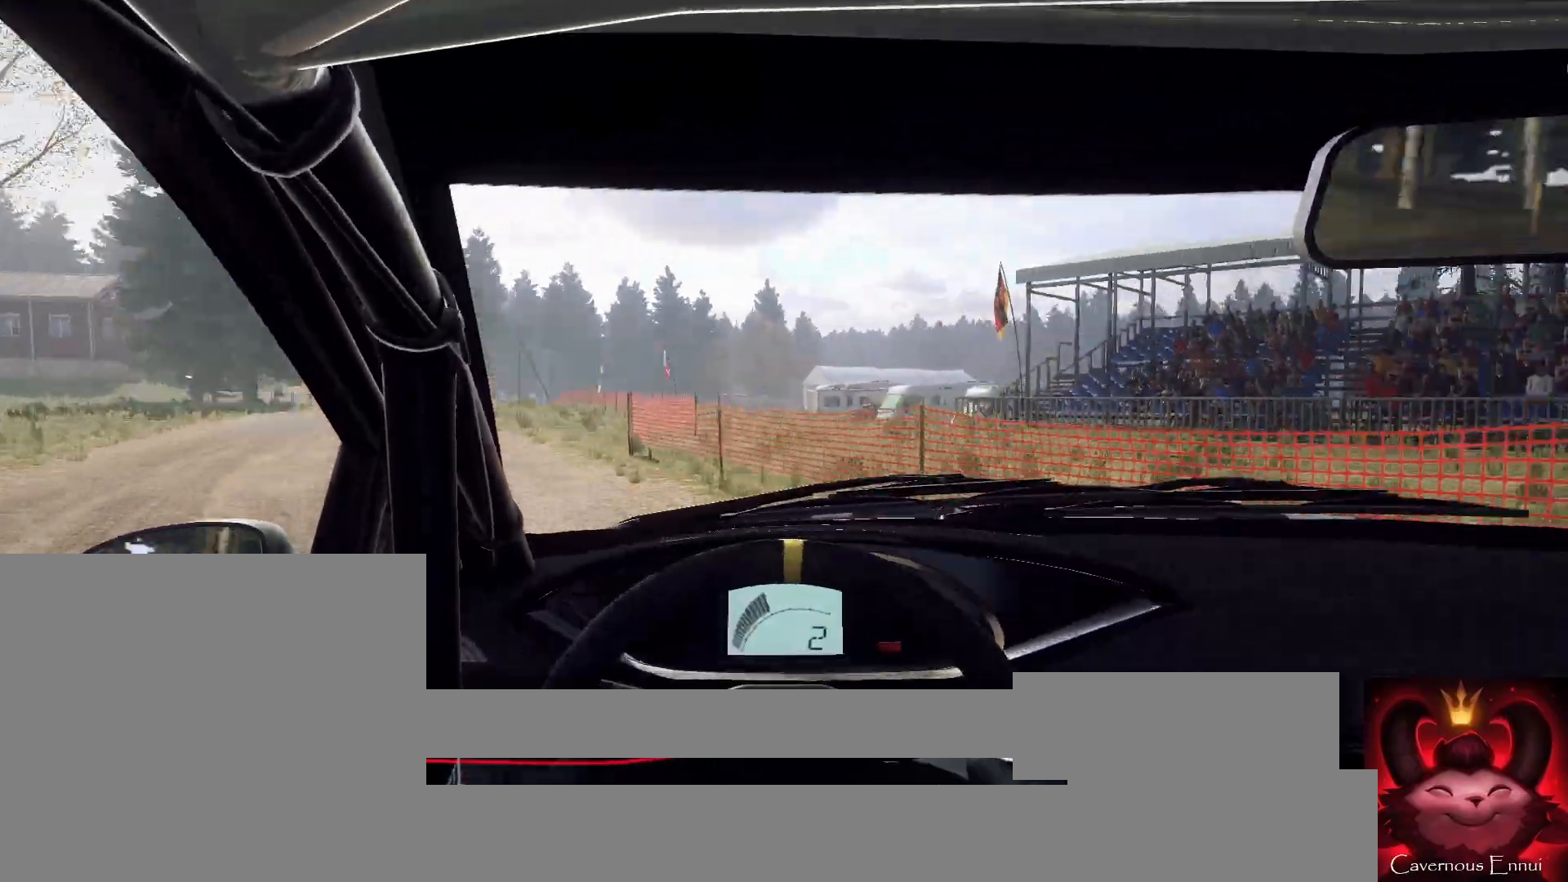
{"buttons": [], "left_stick": "left", "right_stick": "up", "events": []}
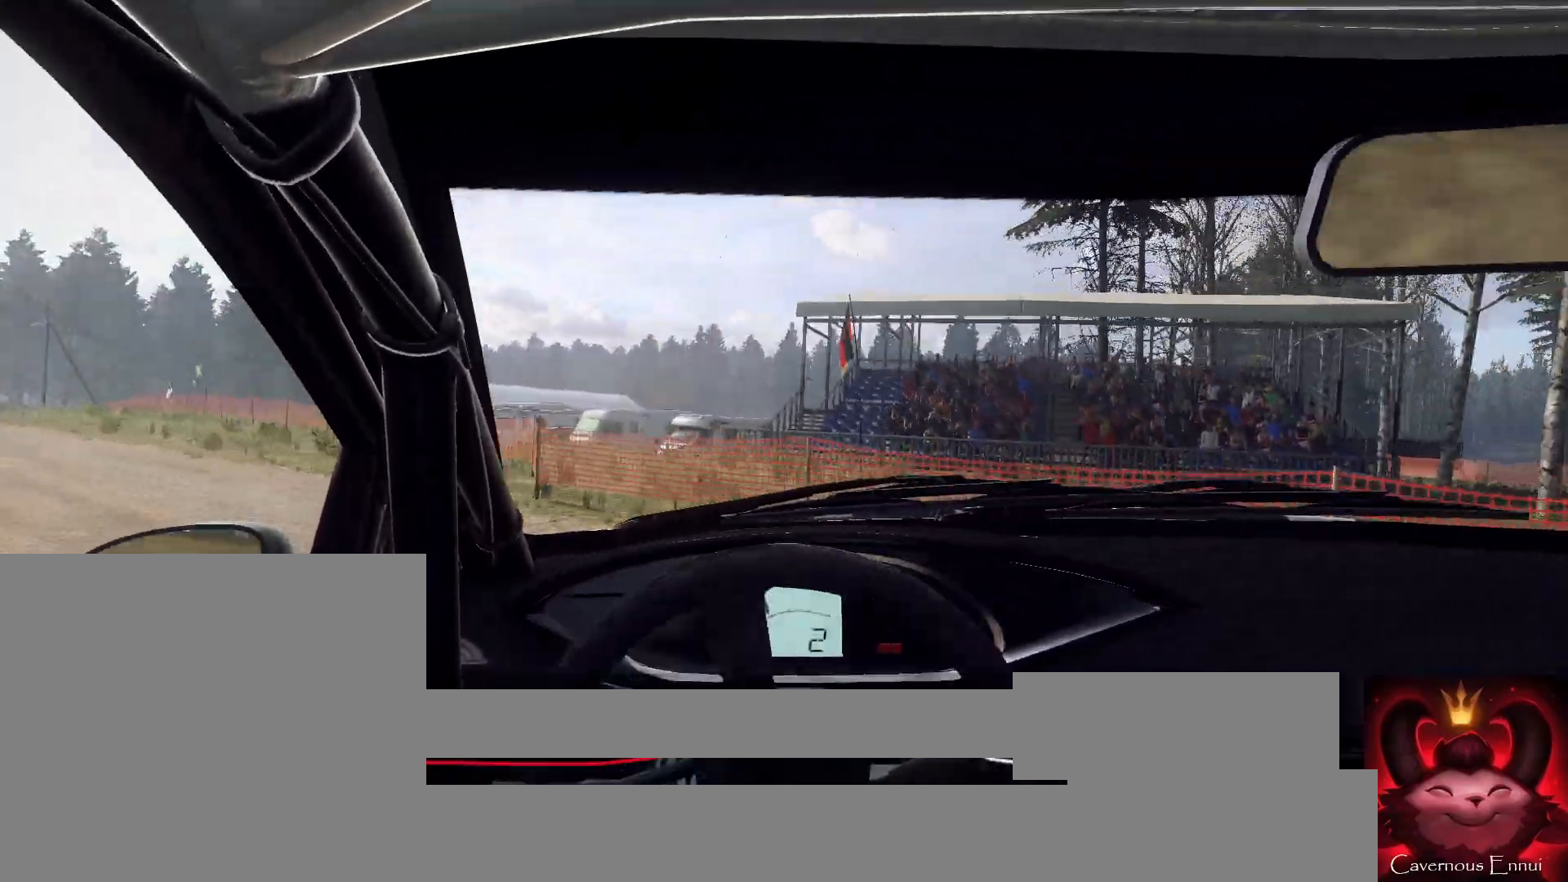
{"buttons": [], "left_stick": "center", "right_stick": "up", "events": [[433, "left_stick", "center"]]}
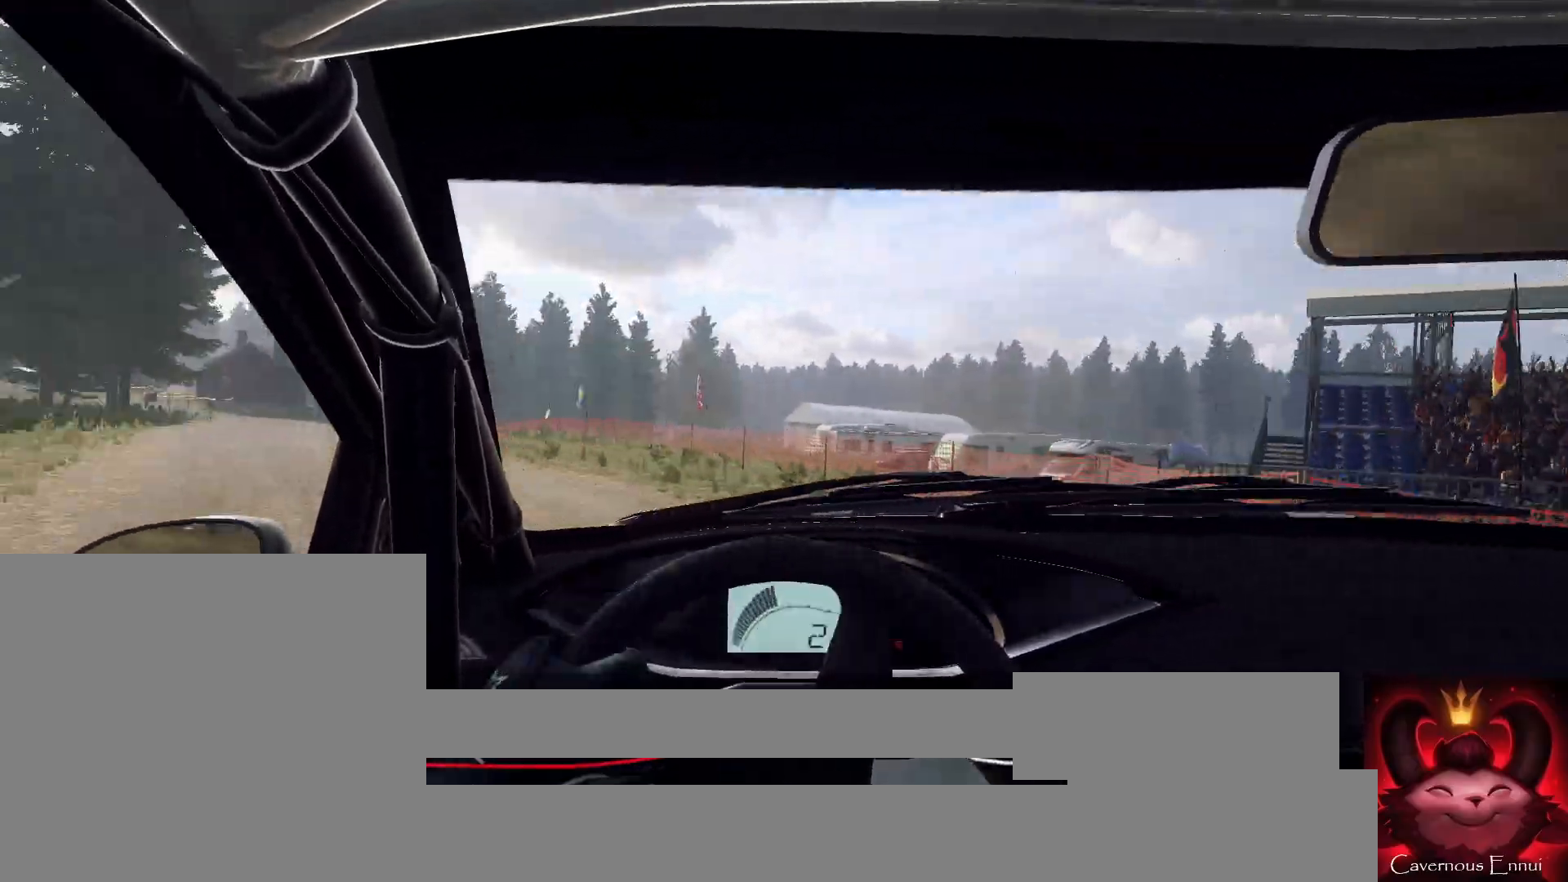
{"buttons": [], "left_stick": "right", "right_stick": "up", "events": [[100, "left_stick", "left"], [200, "left_stick", "center"], [367, "left_stick", "right"]]}
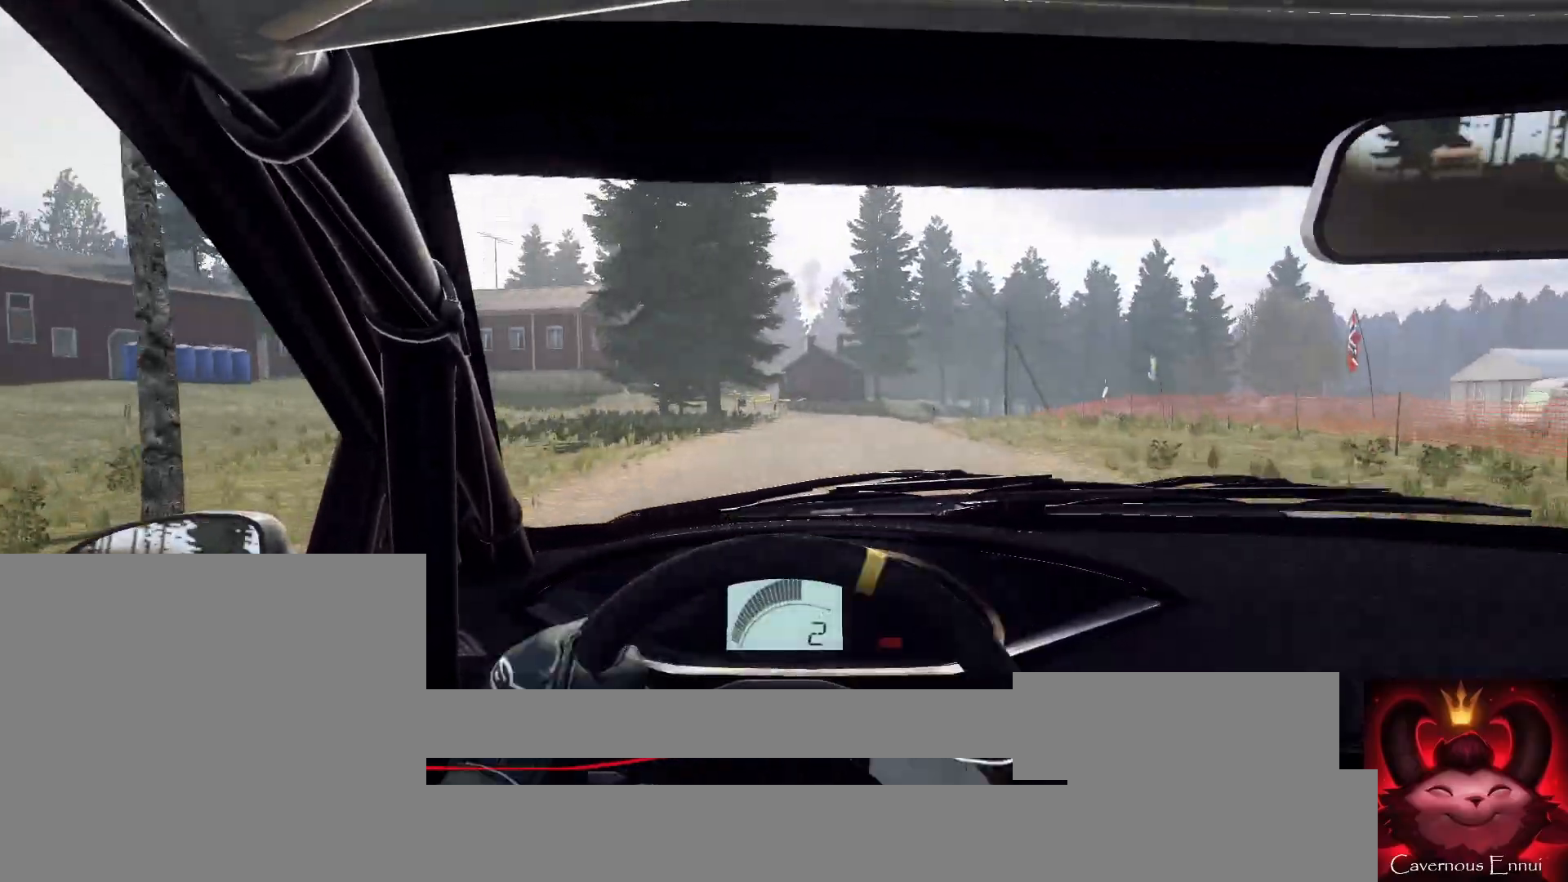
{"buttons": [], "left_stick": "center", "right_stick": "up", "events": [[167, "left_stick", "center"]]}
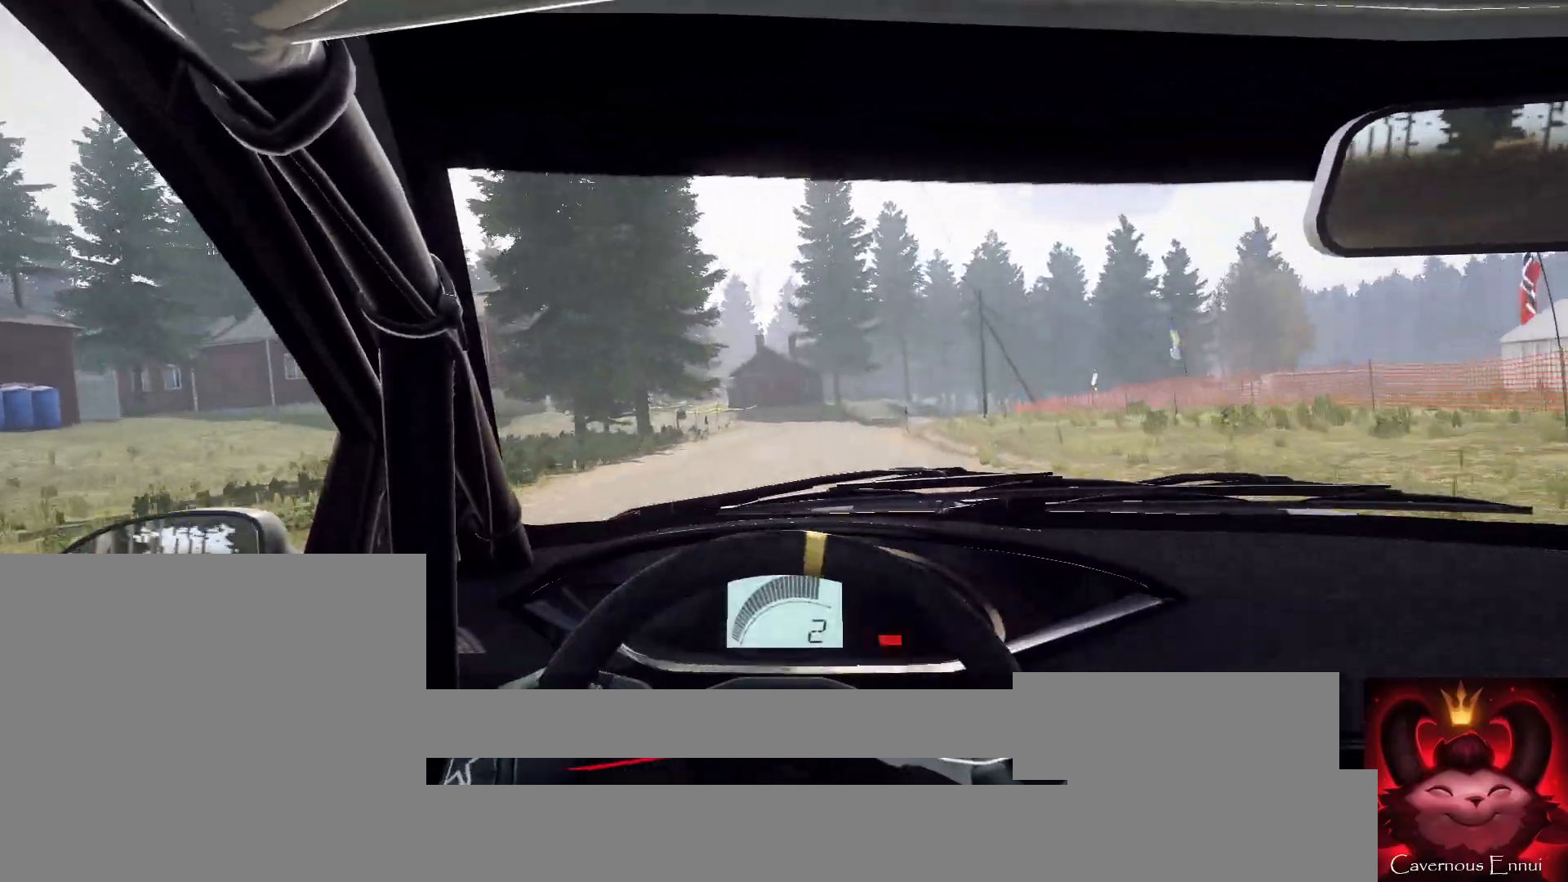
{"buttons": [], "left_stick": "center", "right_stick": "up", "events": [[33, "left_stick", "down-left"], [167, "left_stick", "center"], [233, "R1", "down"], [300, "R1", "up"]]}
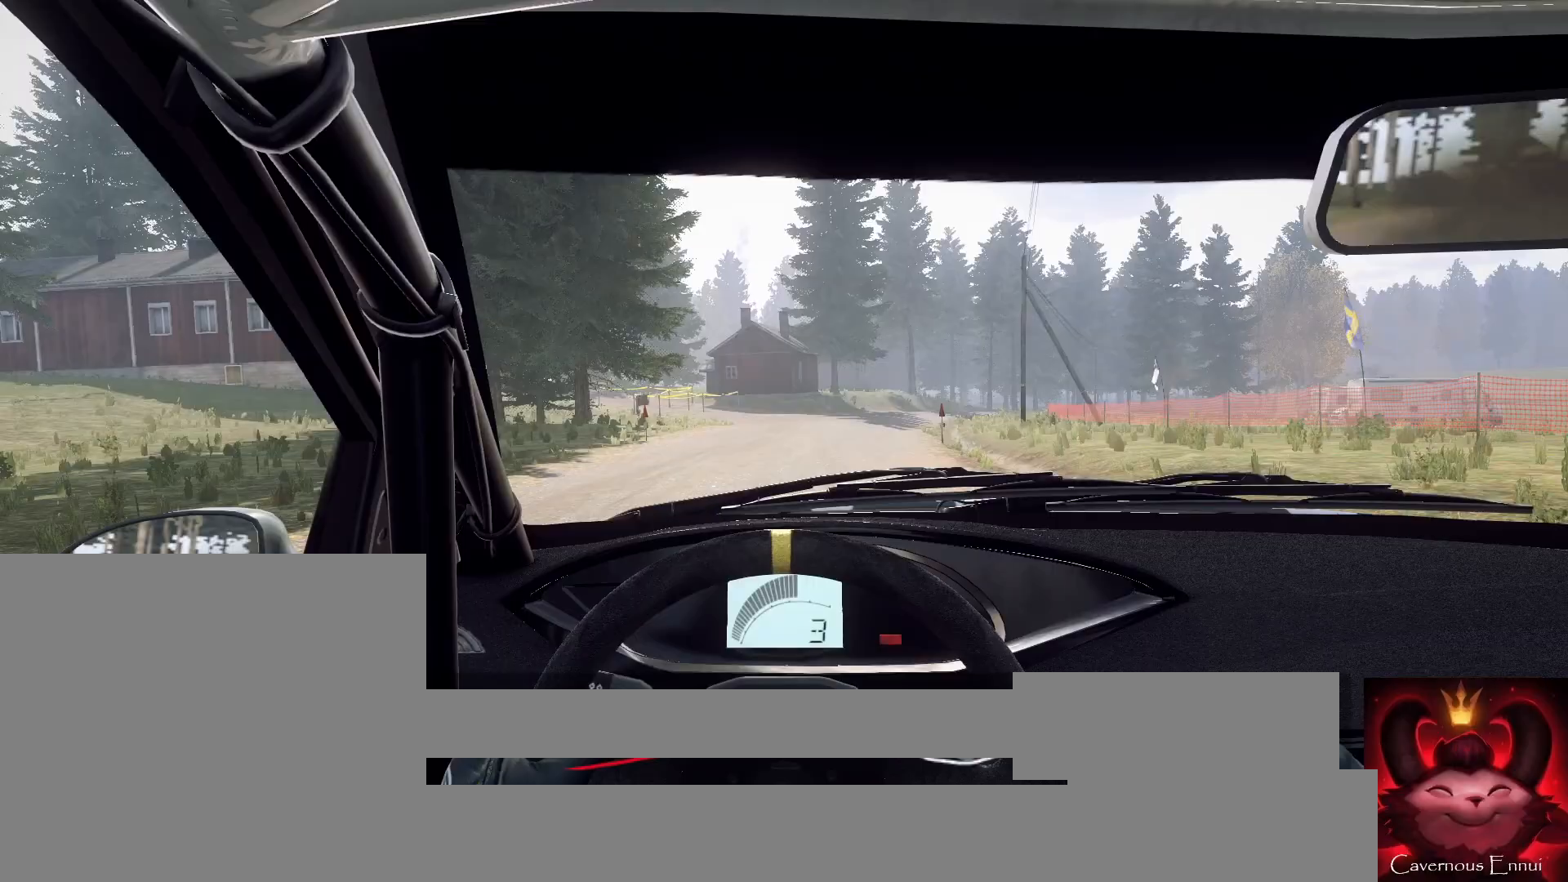
{"buttons": [], "left_stick": "right", "right_stick": "up", "events": [[33, "left_stick", "right"], [267, "left_stick", "center"], [400, "left_stick", "right"]]}
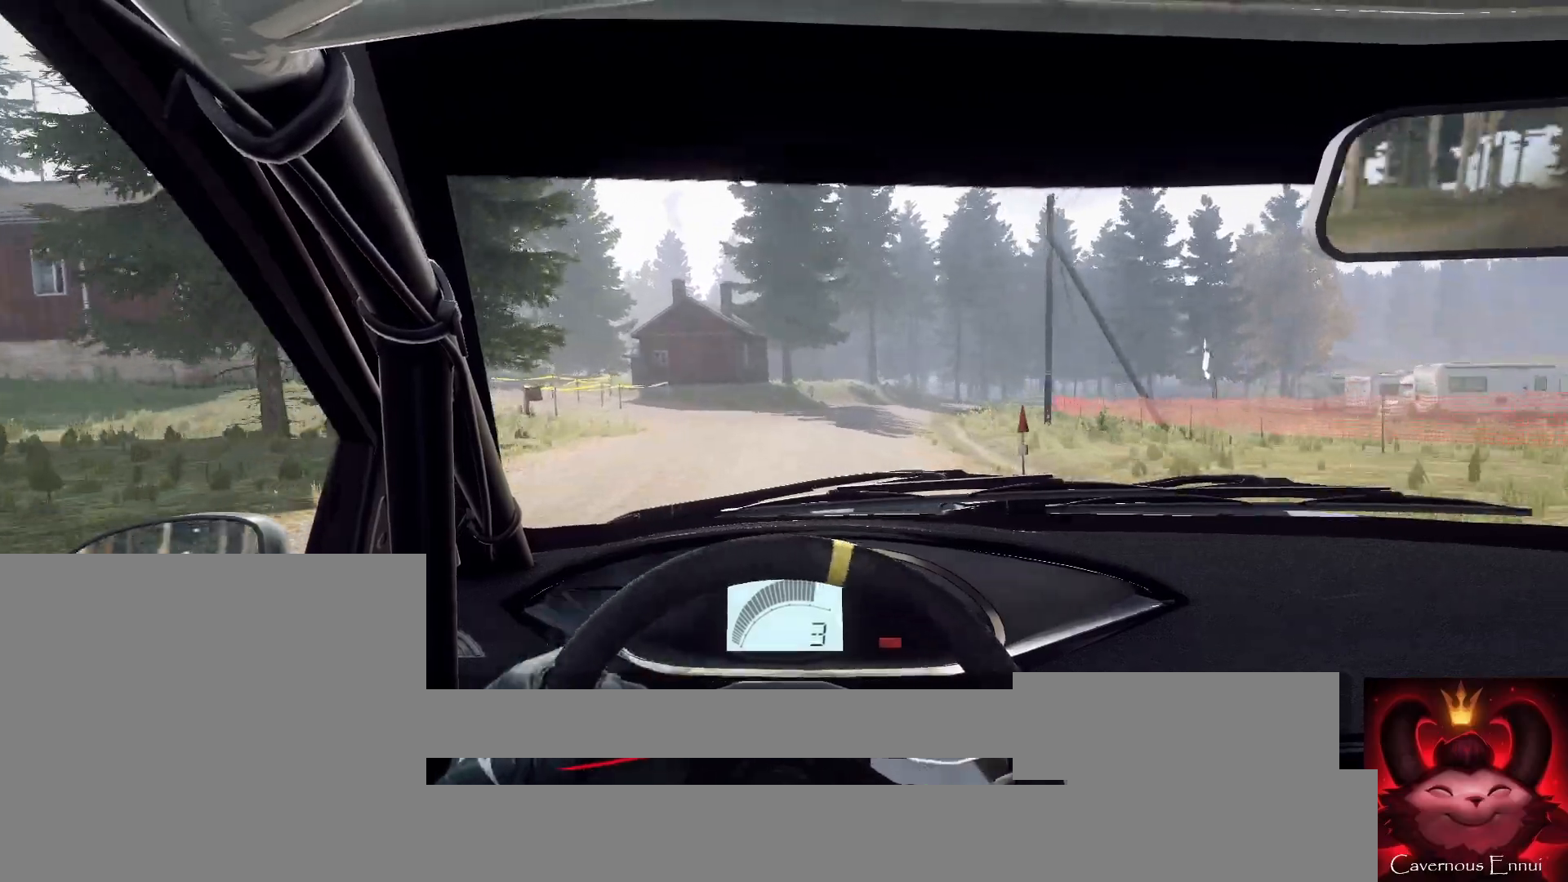
{"buttons": [], "left_stick": "center", "right_stick": "up", "events": [[100, "left_stick", "center"], [233, "left_stick", "right"], [367, "left_stick", "center"]]}
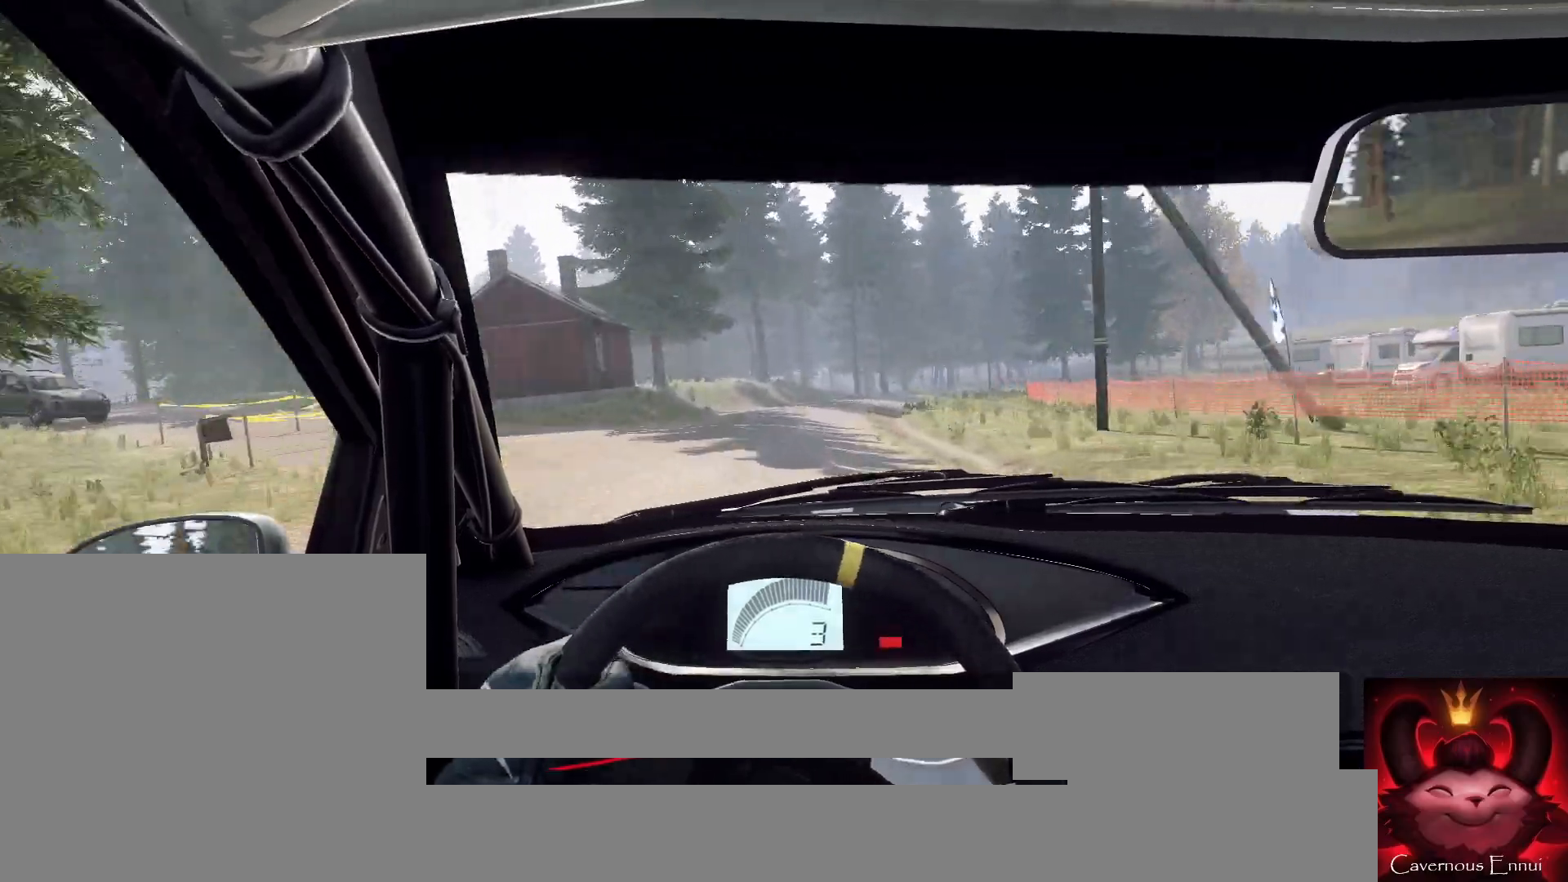
{"buttons": [], "left_stick": "center", "right_stick": "up", "events": [[67, "R1", "down"], [100, "R1", "up"], [200, "left_stick", "right"], [467, "left_stick", "center"]]}
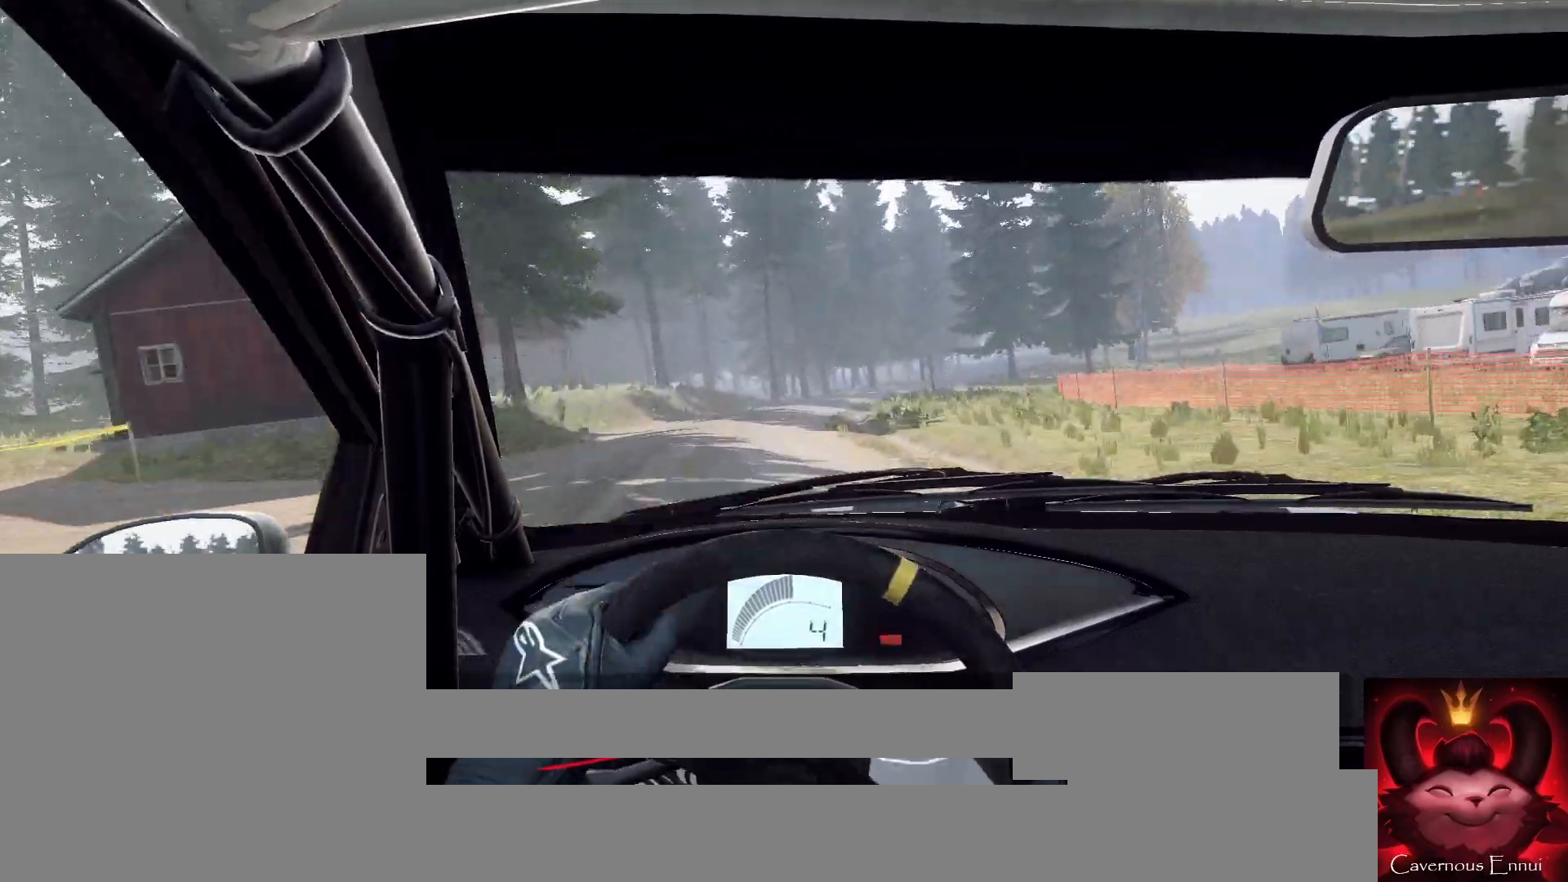
{"buttons": [], "left_stick": "down-left", "right_stick": "up", "events": [[100, "left_stick", "right"], [233, "left_stick", "center"], [400, "left_stick", "down-left"]]}
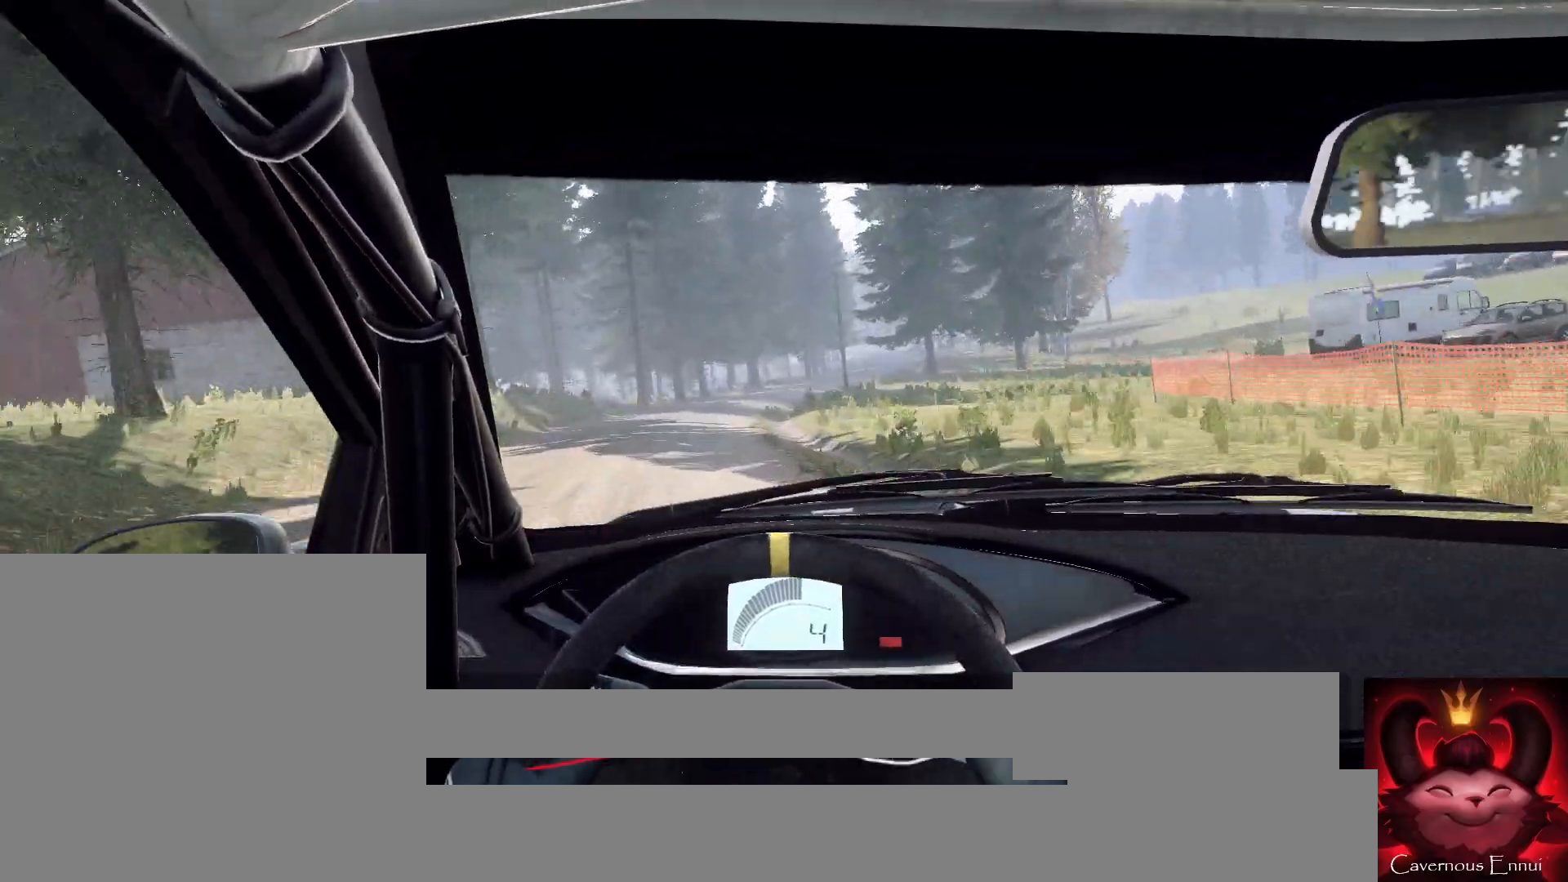
{"buttons": [], "left_stick": "right", "right_stick": "up", "events": [[33, "left_stick", "center"], [267, "left_stick", "right"]]}
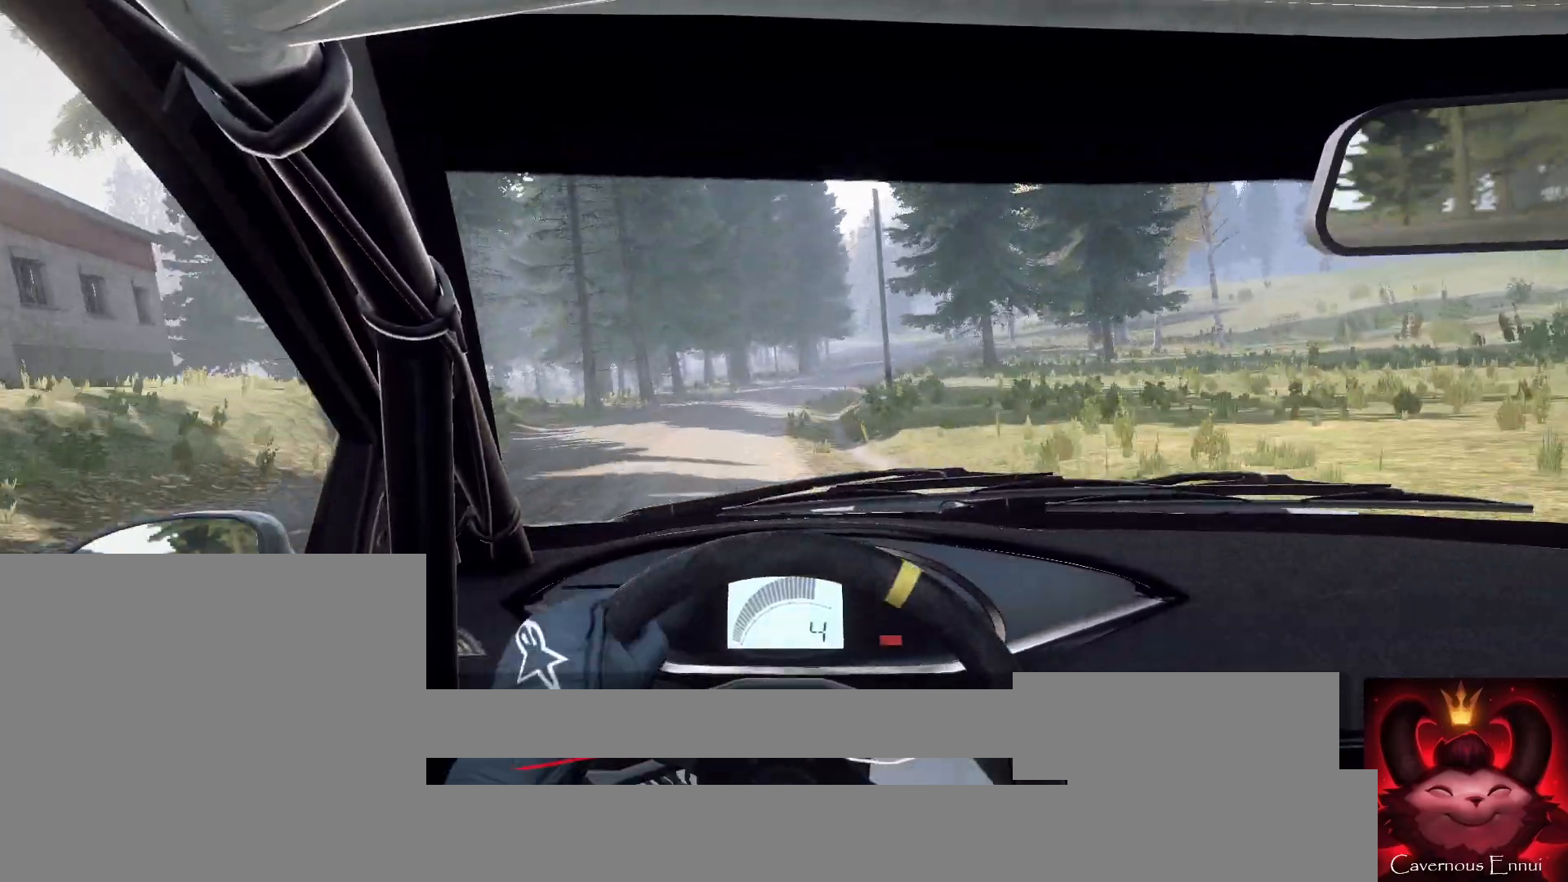
{"buttons": [], "left_stick": "center", "right_stick": "up", "events": [[100, "left_stick", "center"], [267, "left_stick", "right"], [333, "left_stick", "center"]]}
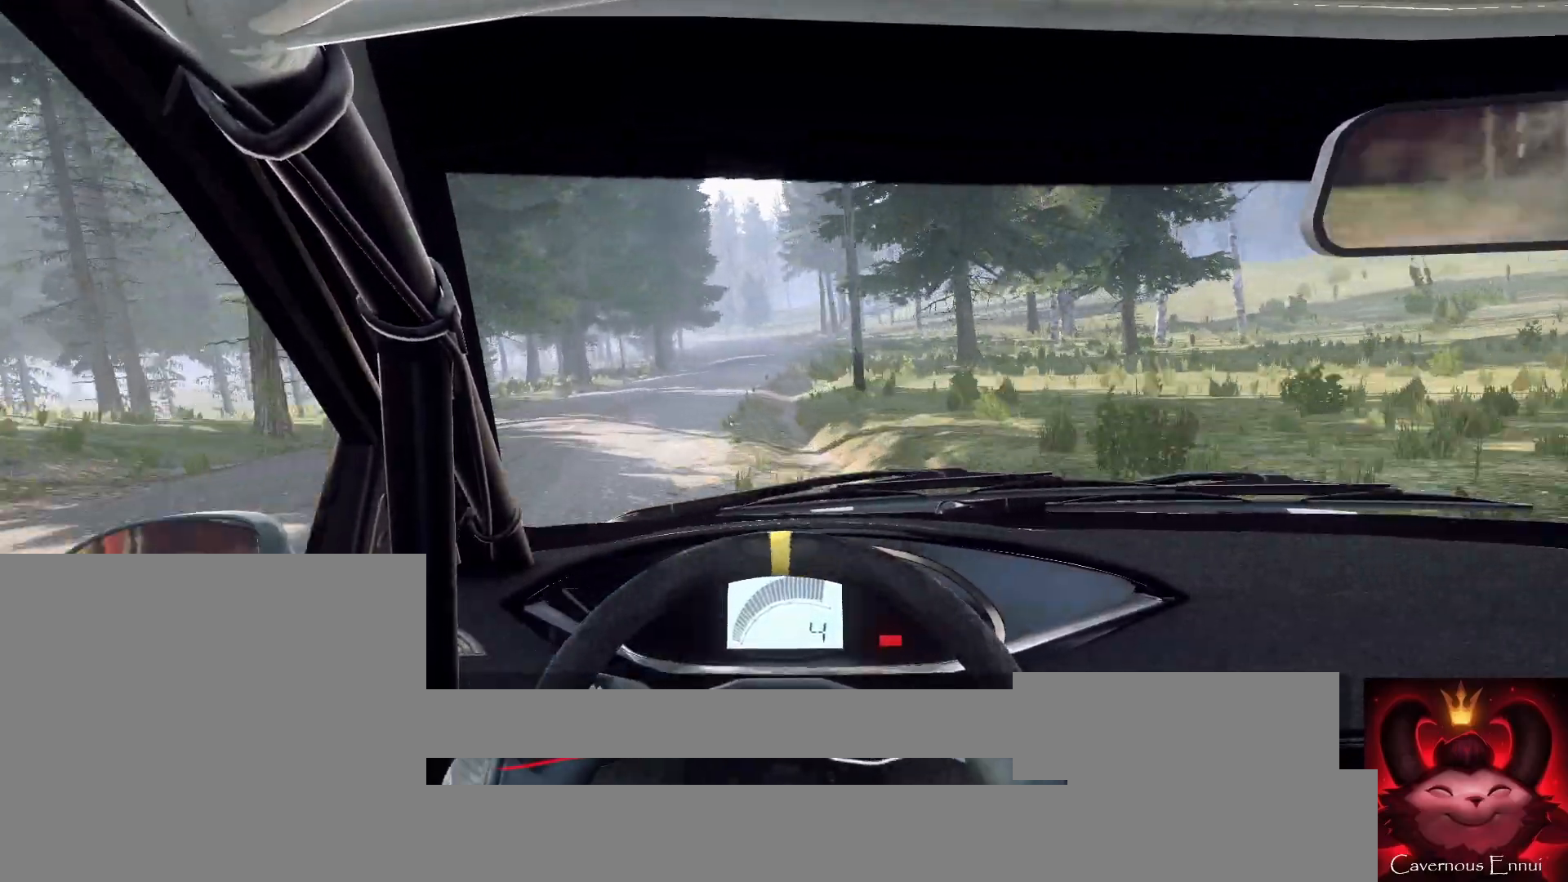
{"buttons": [], "left_stick": "left", "right_stick": "up", "events": [[100, "R1", "down"], [167, "R1", "up"], [200, "left_stick", "down-left"], [333, "left_stick", "center"], [467, "left_stick", "left"]]}
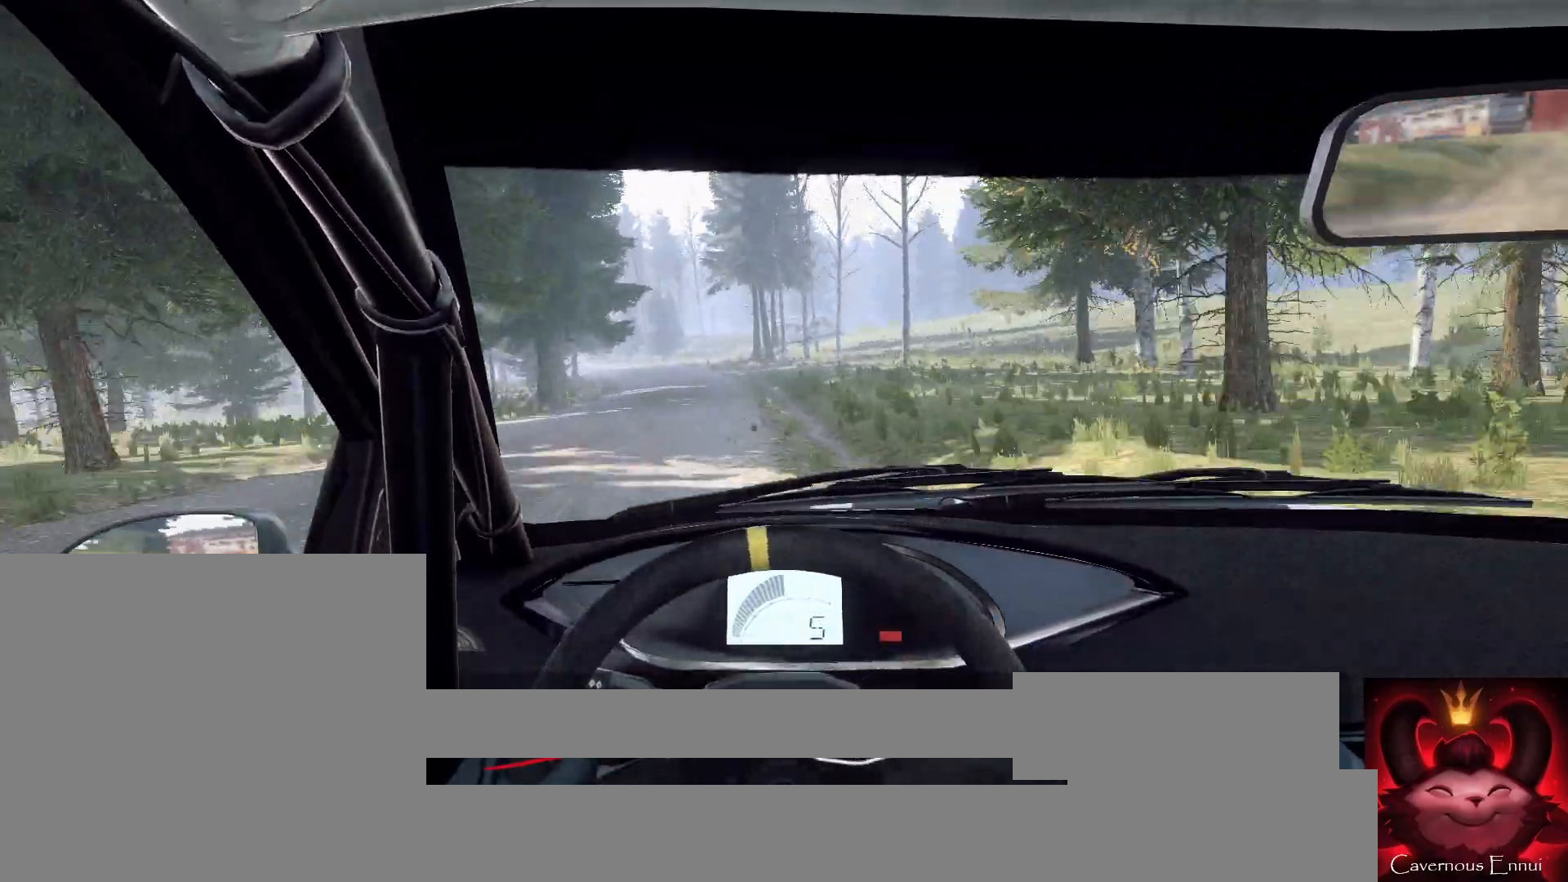
{"buttons": [], "left_stick": "left", "right_stick": "up", "events": [[300, "left_stick", "center"], [400, "left_stick", "left"]]}
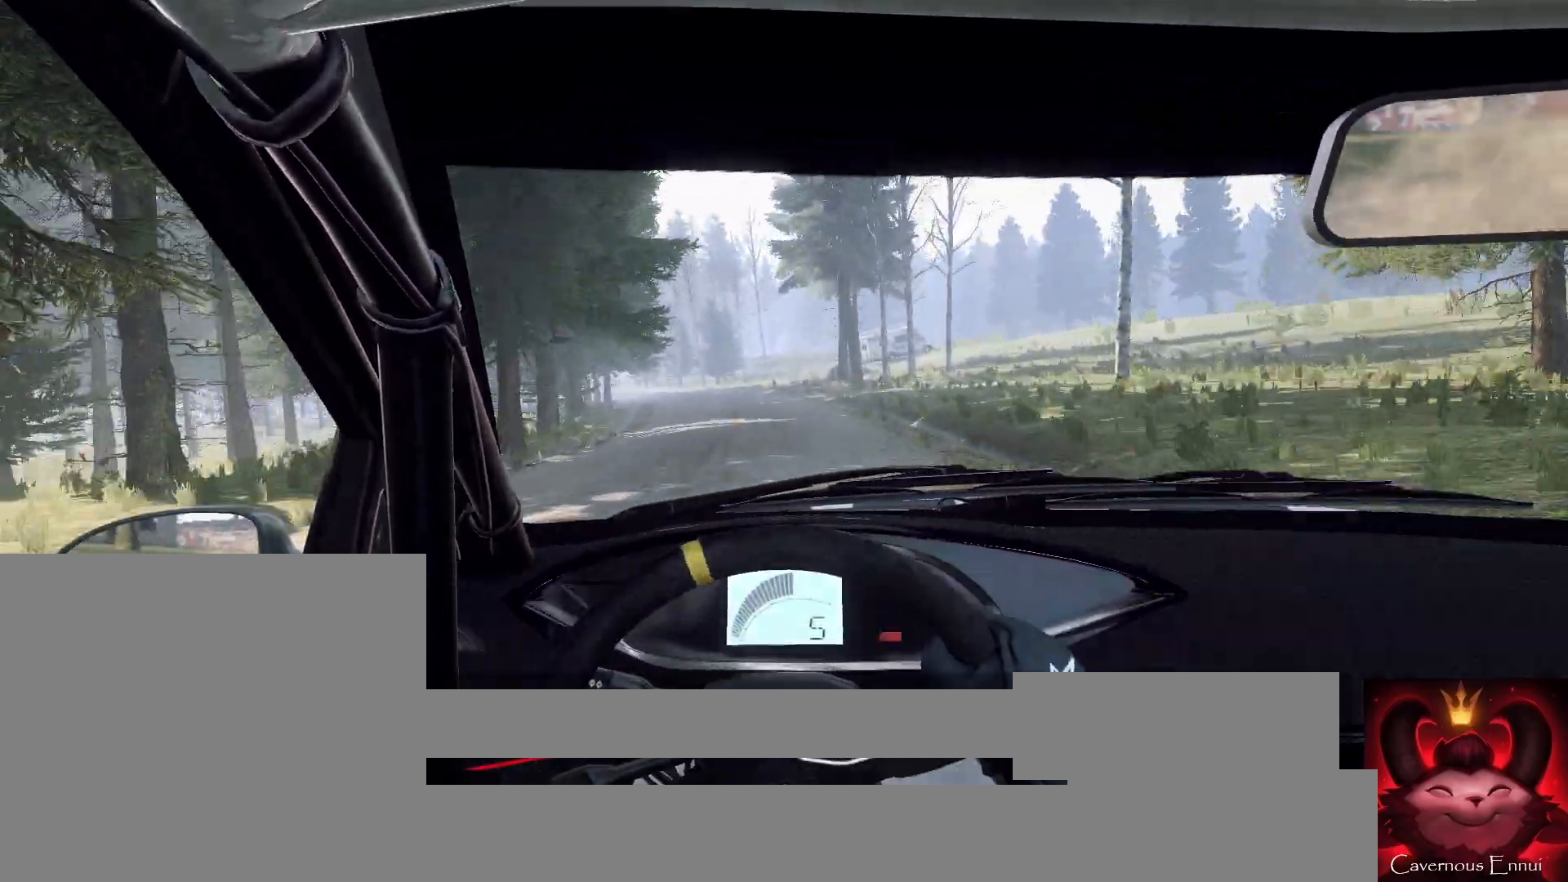
{"buttons": [], "left_stick": "center", "right_stick": "up", "events": [[100, "left_stick", "center"], [400, "left_stick", "right"], [500, "left_stick", "center"]]}
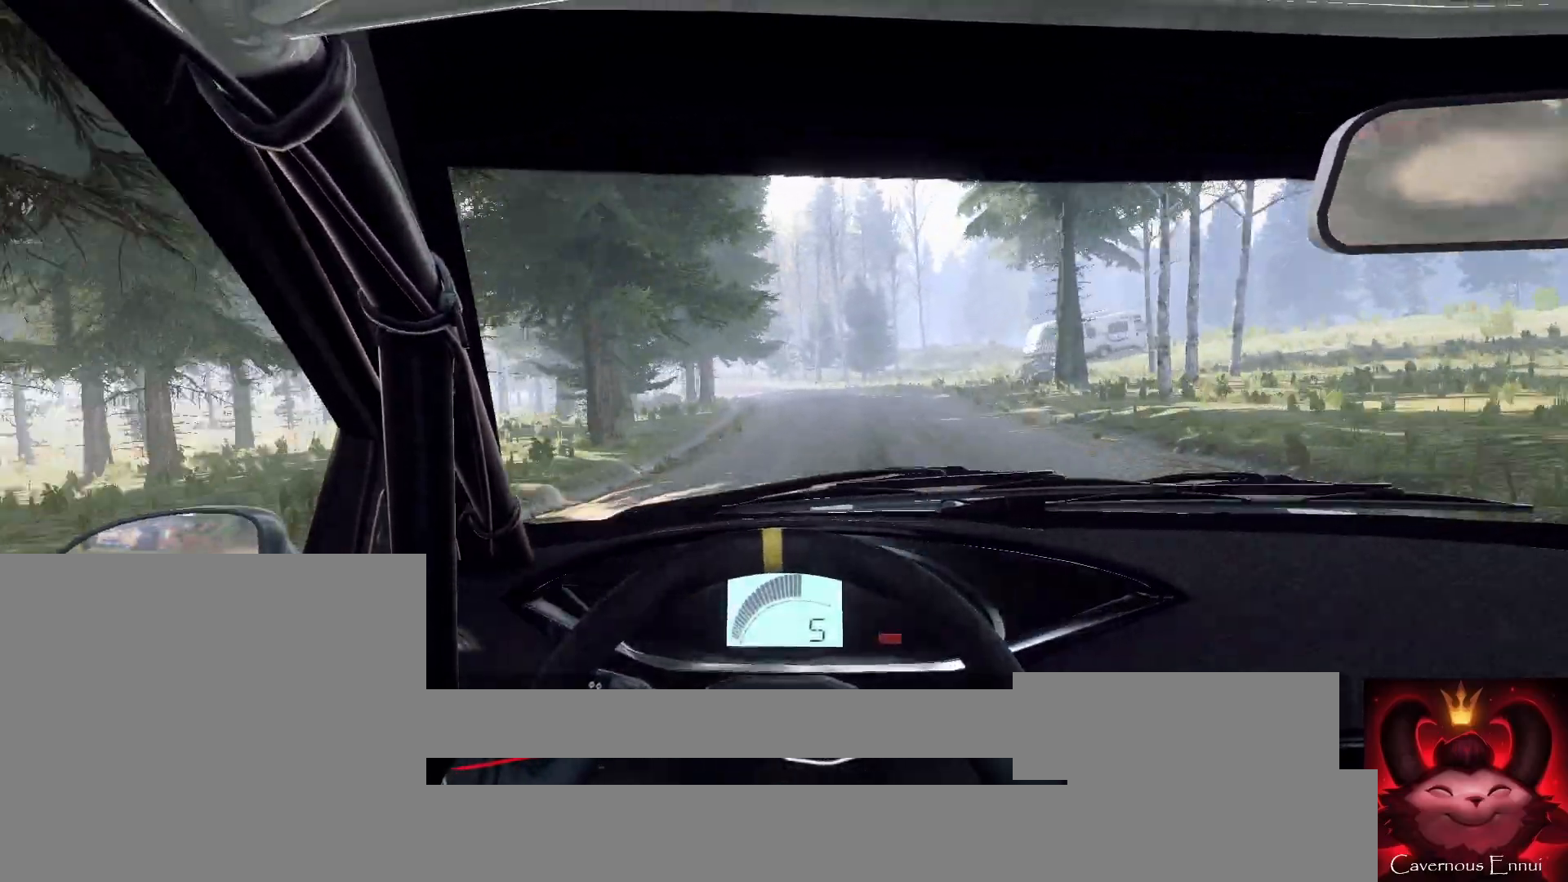
{"buttons": [], "left_stick": "center", "right_stick": "up", "events": [[167, "left_stick", "down-left"], [367, "left_stick", "center"]]}
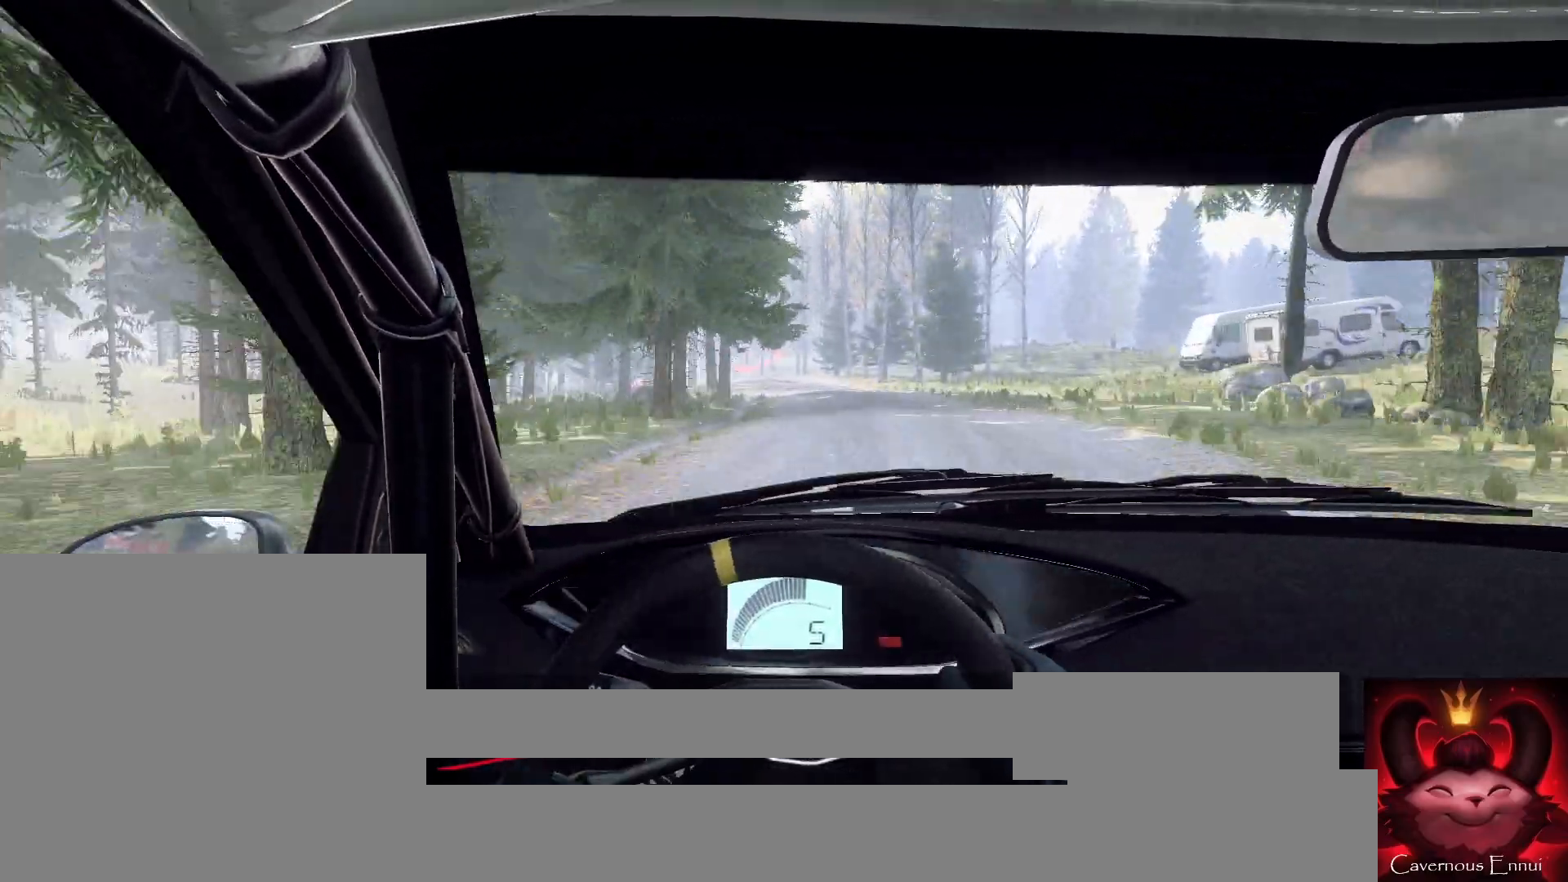
{"buttons": [], "left_stick": "center", "right_stick": "up", "events": [[100, "left_stick", "left"], [400, "left_stick", "center"]]}
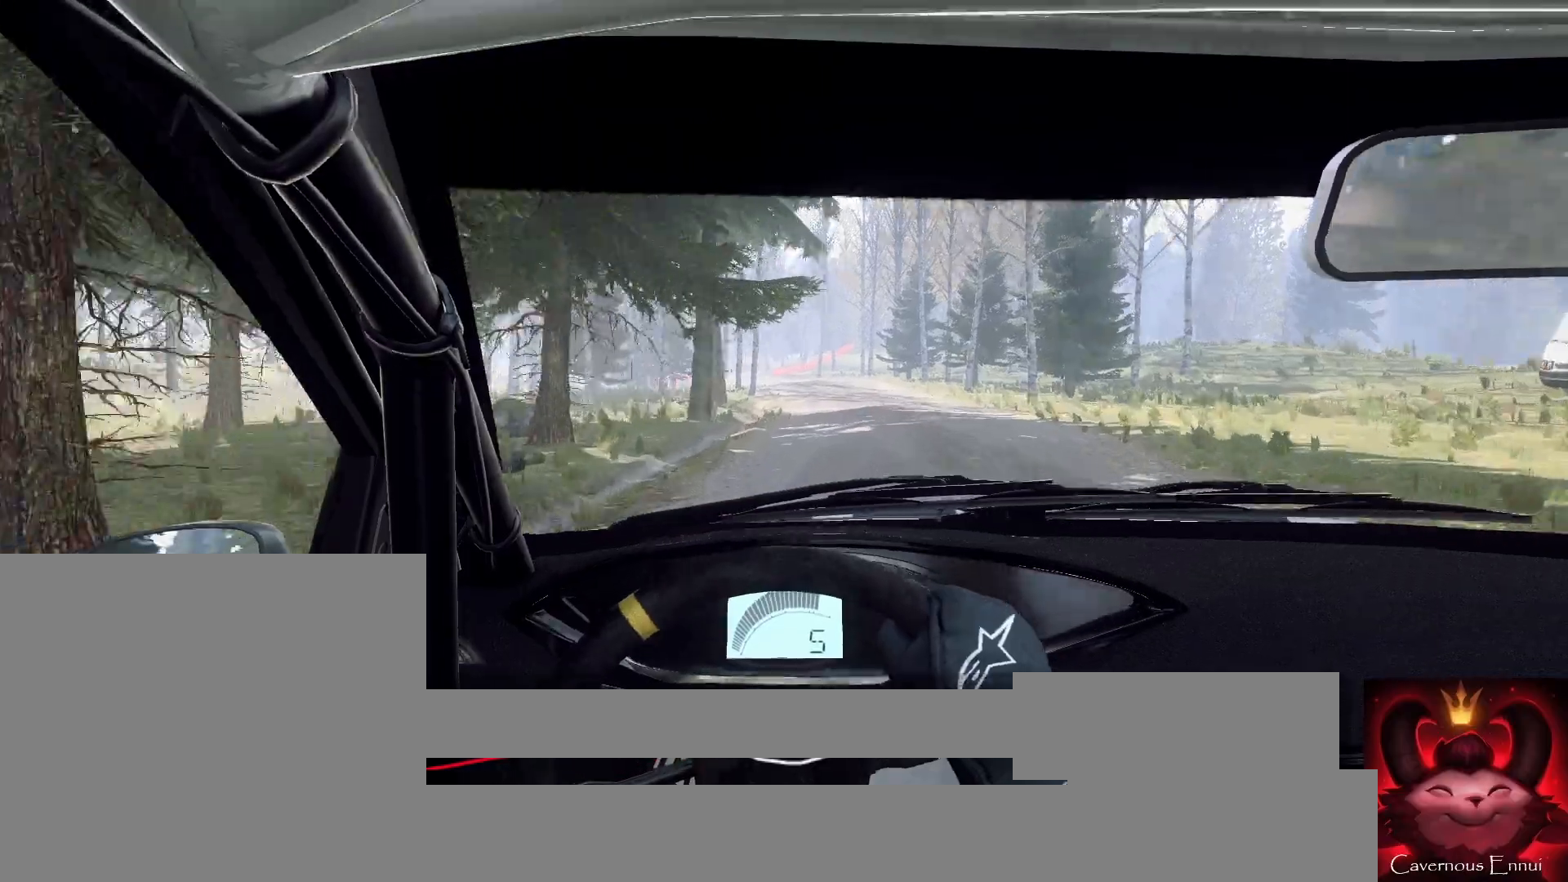
{"buttons": [], "left_stick": "left", "right_stick": "up", "events": [[67, "left_stick", "left"], [300, "left_stick", "center"], [433, "left_stick", "left"]]}
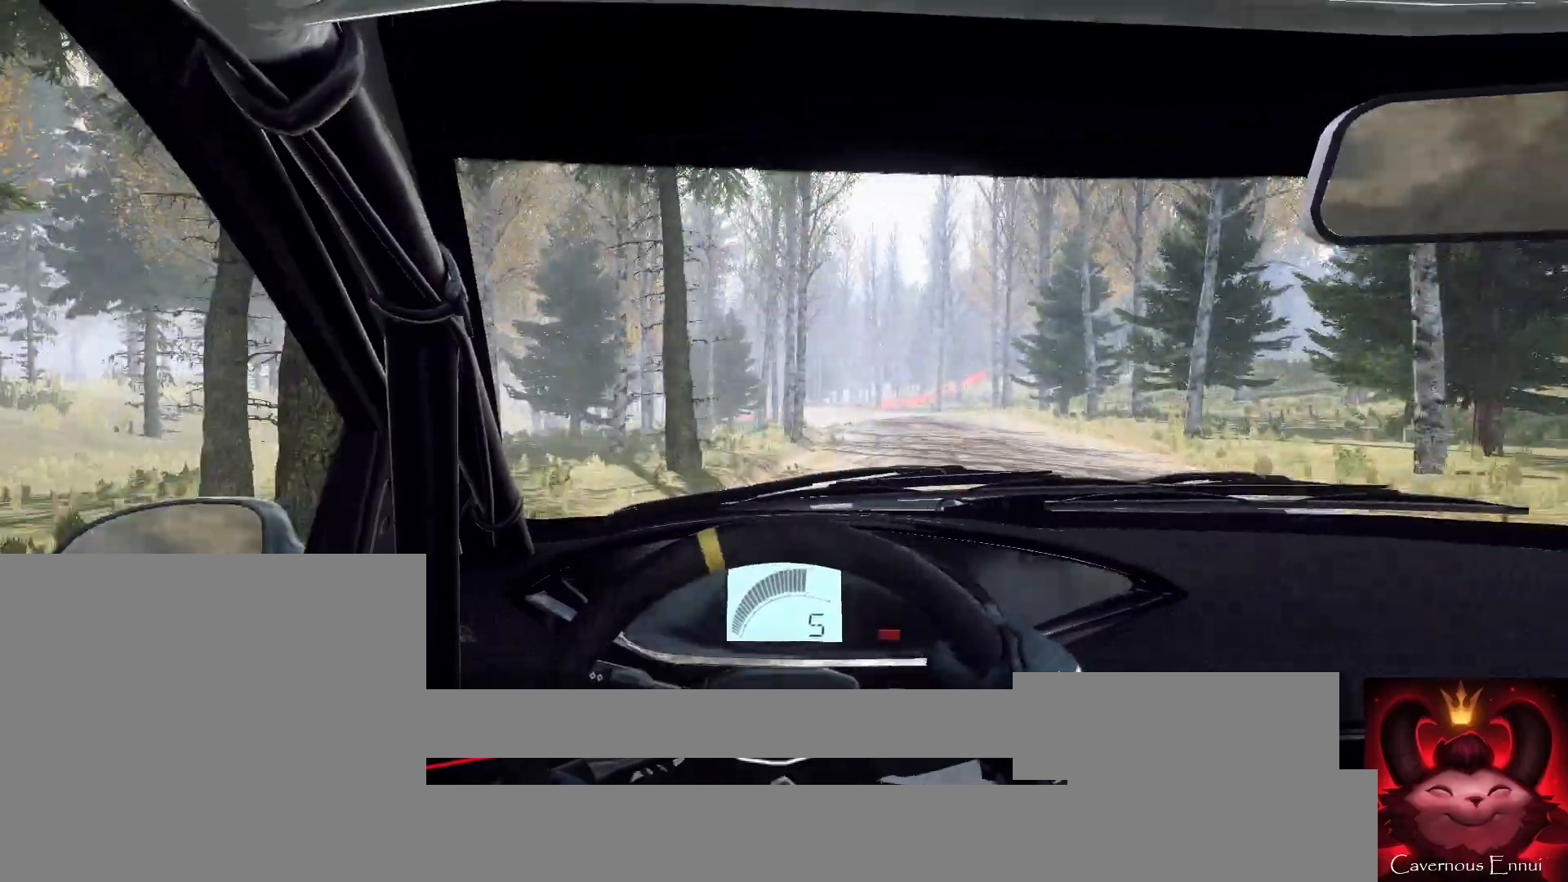
{"buttons": [], "left_stick": "left", "right_stick": "center", "events": [[133, "left_stick", "center"], [400, "left_stick", "left"], [500, "right_stick", "center"]]}
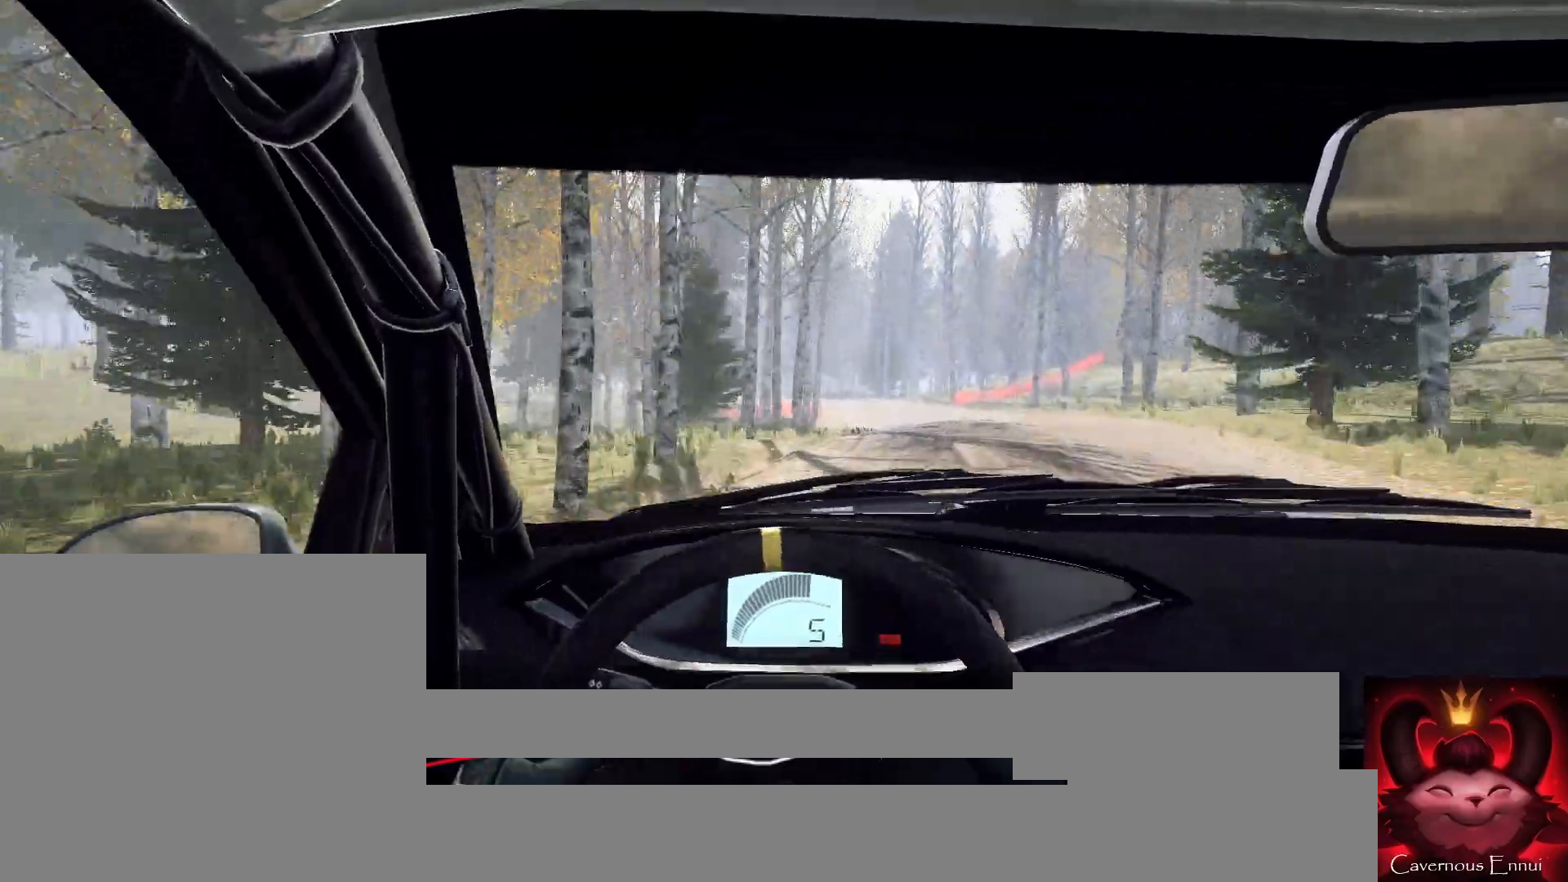
{"buttons": [], "left_stick": "down-left", "right_stick": "center", "events": [[67, "left_stick", "center"], [167, "left_stick", "left"], [267, "right_stick", "up"], [400, "left_stick", "center"], [433, "right_stick", "center"], [500, "left_stick", "down-left"]]}
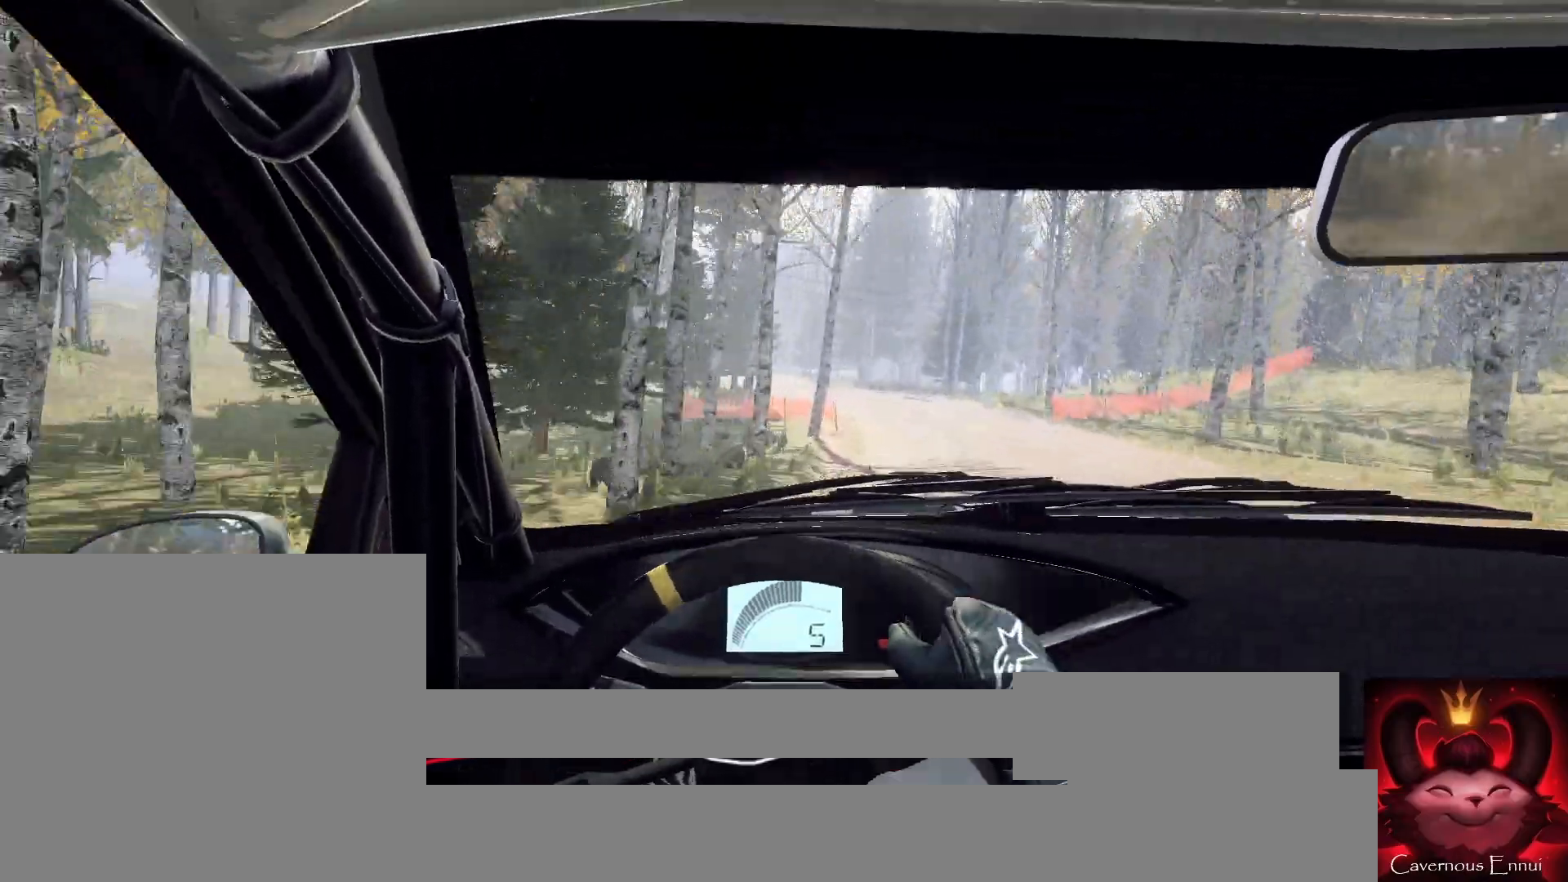
{"buttons": [], "left_stick": "left", "right_stick": "center", "events": [[33, "left_stick", "left"], [133, "left_stick", "center"], [233, "left_stick", "left"], [267, "right_stick", "up"], [400, "left_stick", "center"], [467, "right_stick", "center"], [500, "left_stick", "left"]]}
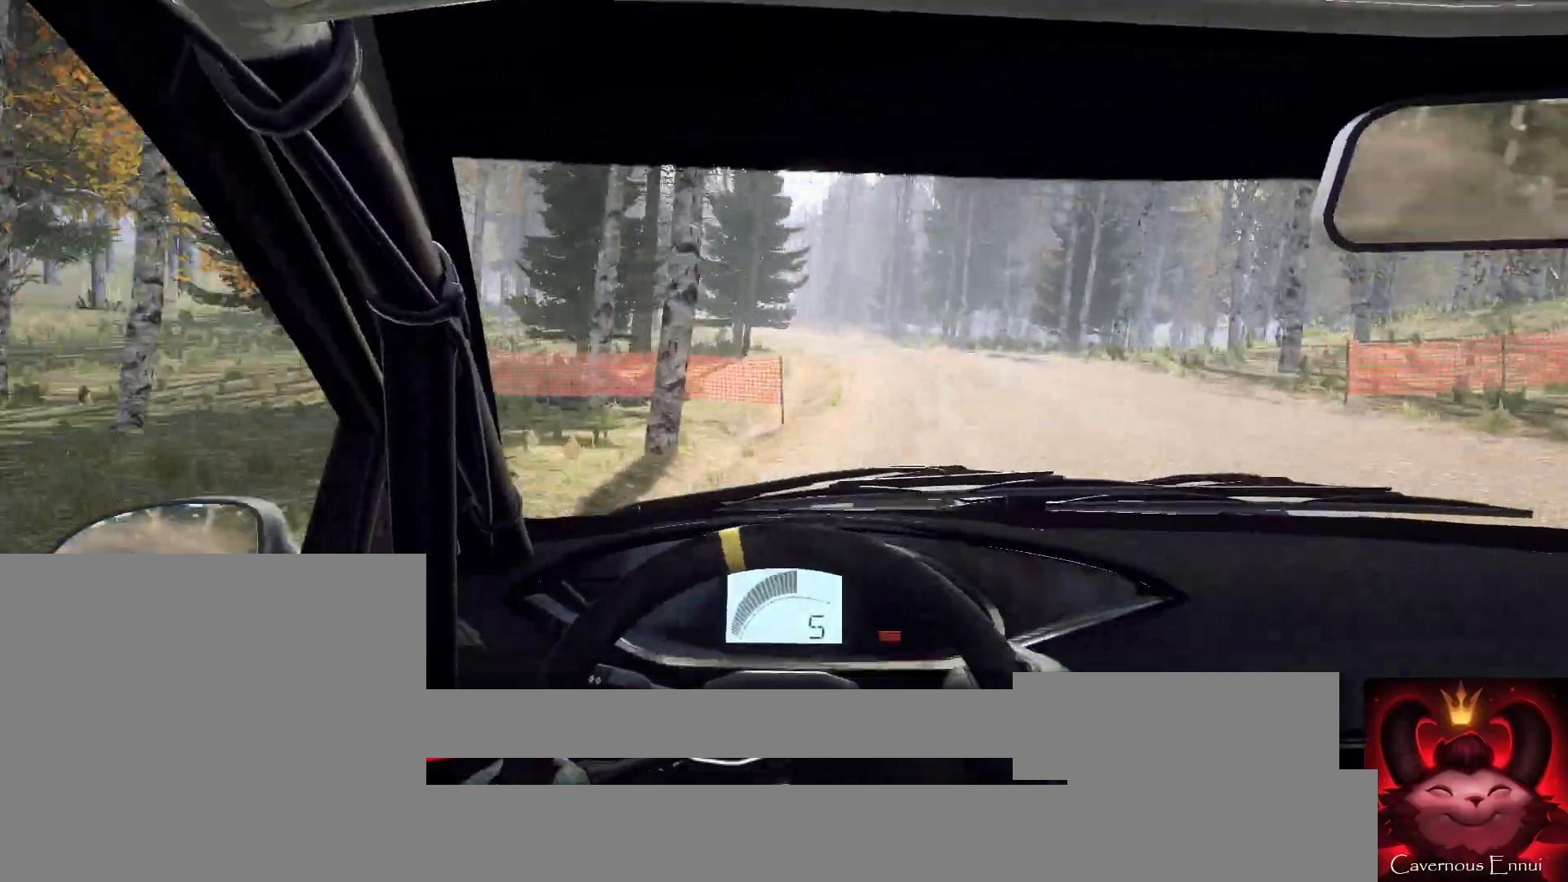
{"buttons": [], "left_stick": "left", "right_stick": "up", "events": [[133, "left_stick", "center"], [167, "right_stick", "up"], [267, "left_stick", "left"]]}
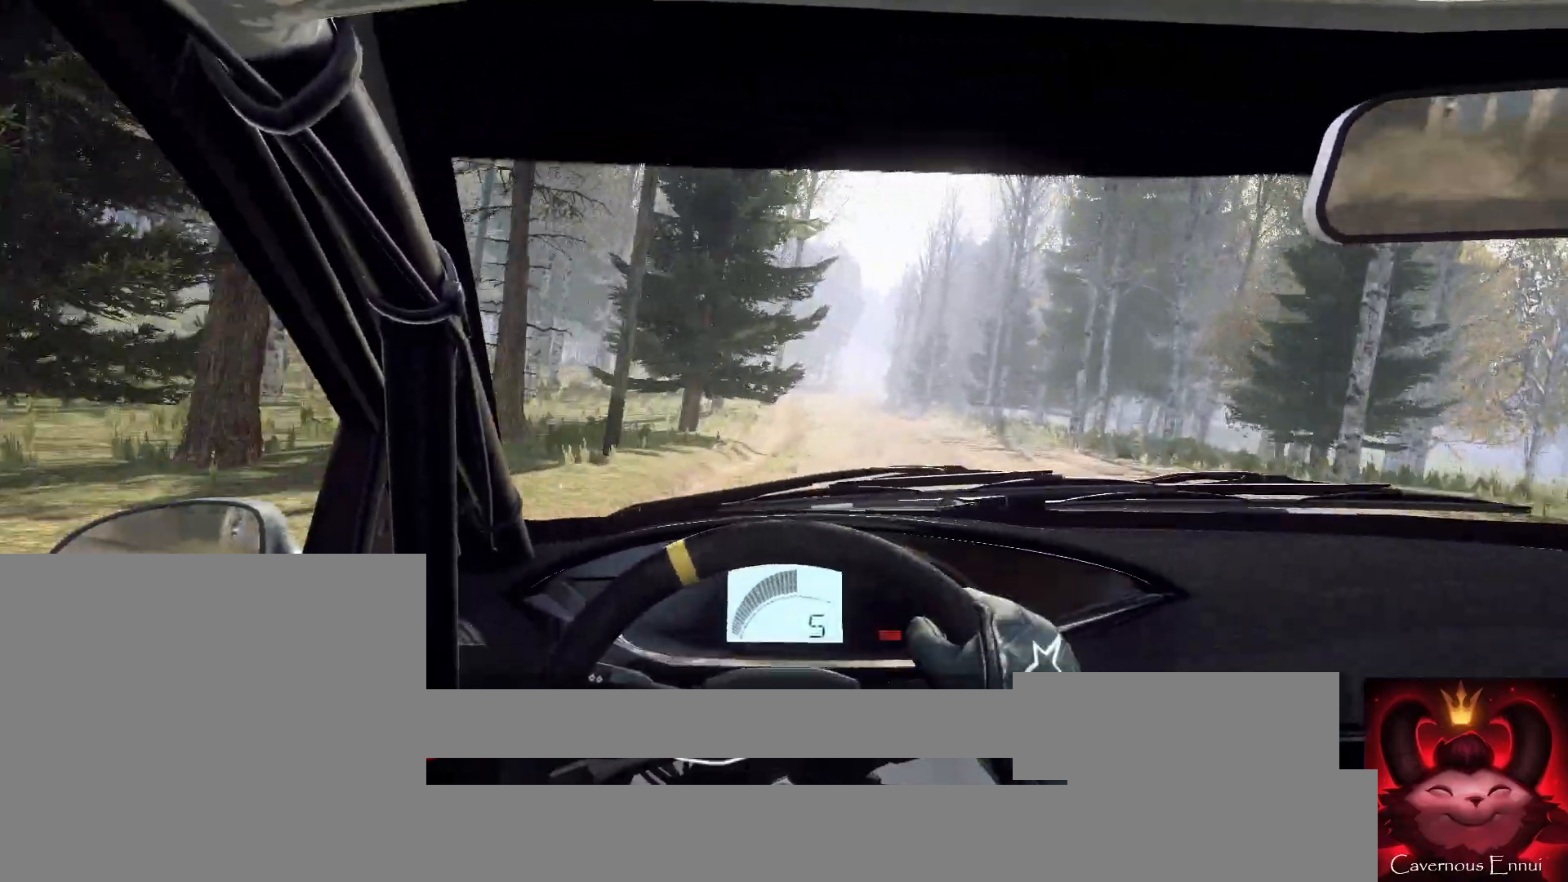
{"buttons": [], "left_stick": "right", "right_stick": "up", "events": [[100, "left_stick", "center"], [300, "left_stick", "right"]]}
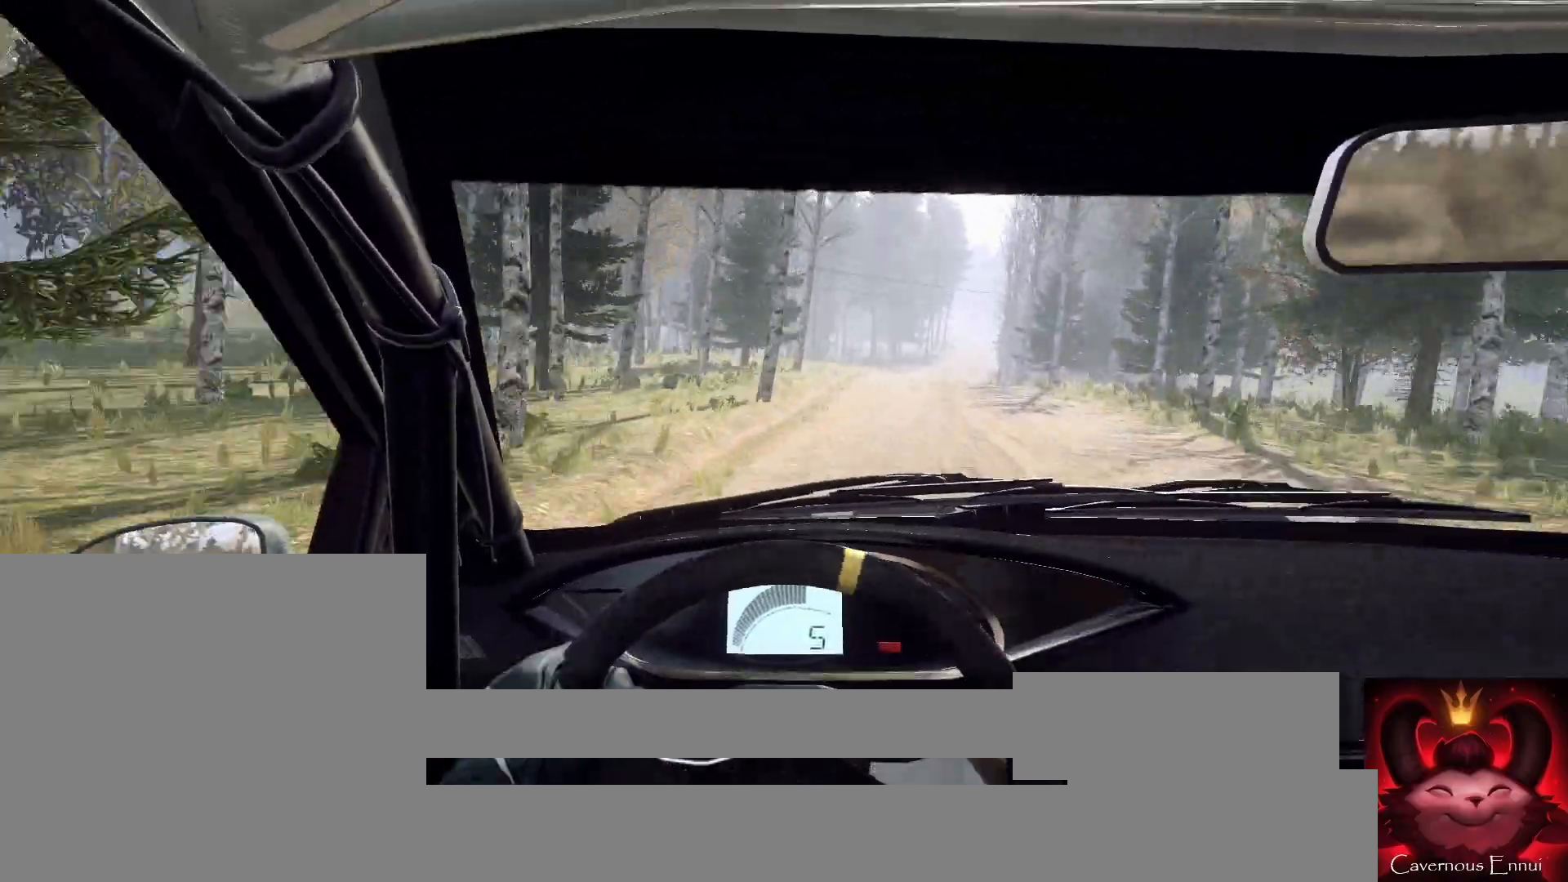
{"buttons": [], "left_stick": "right", "right_stick": "up", "events": [[200, "left_stick", "center"], [367, "left_stick", "right"]]}
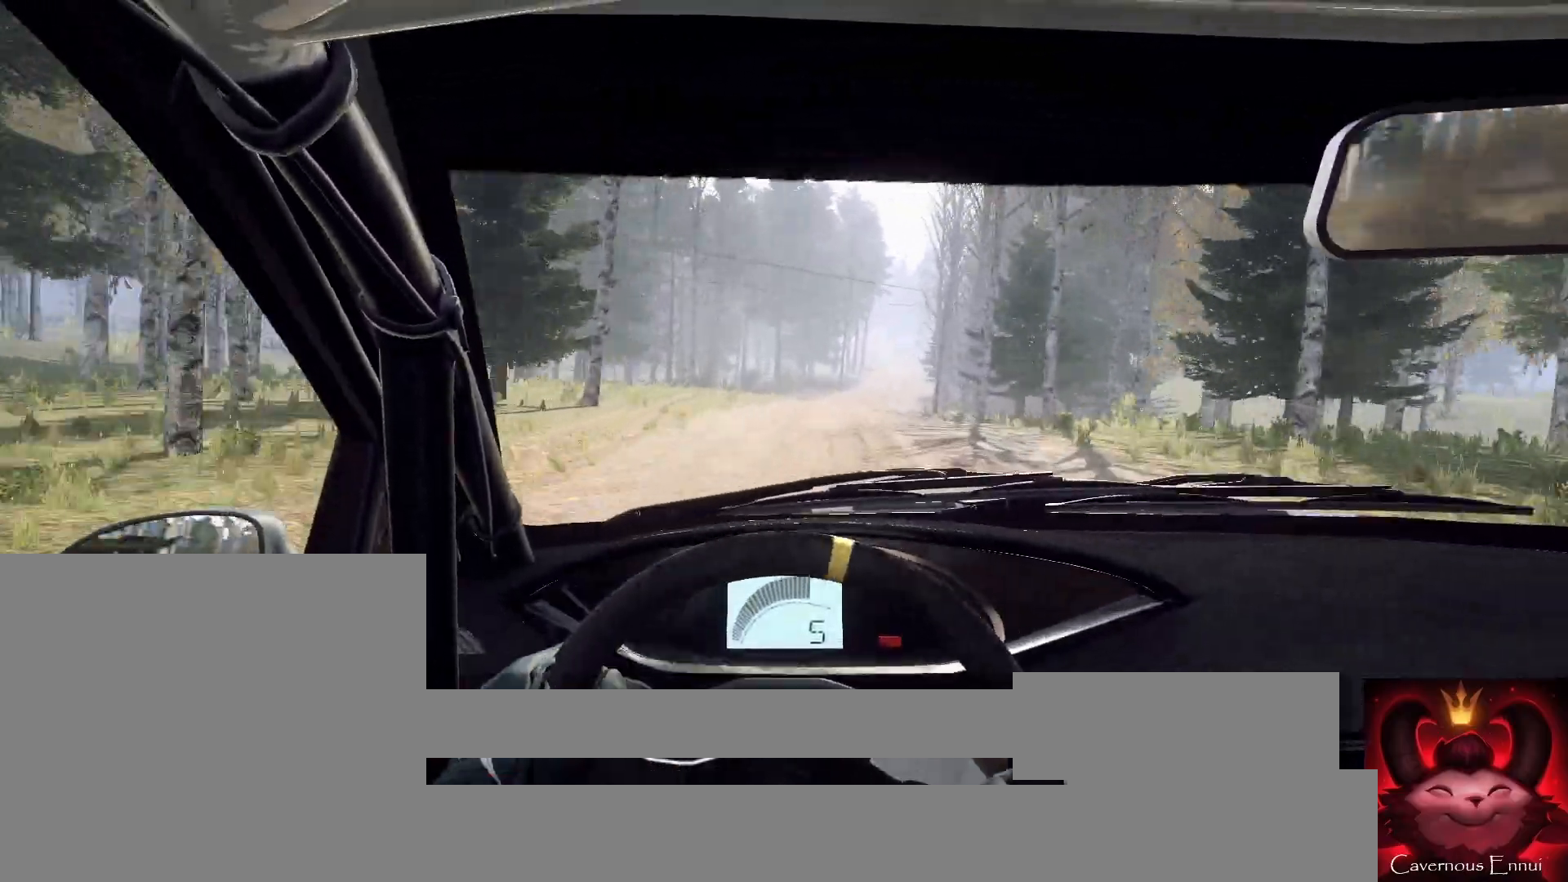
{"buttons": [], "left_stick": "center", "right_stick": "up", "events": [[67, "left_stick", "center"]]}
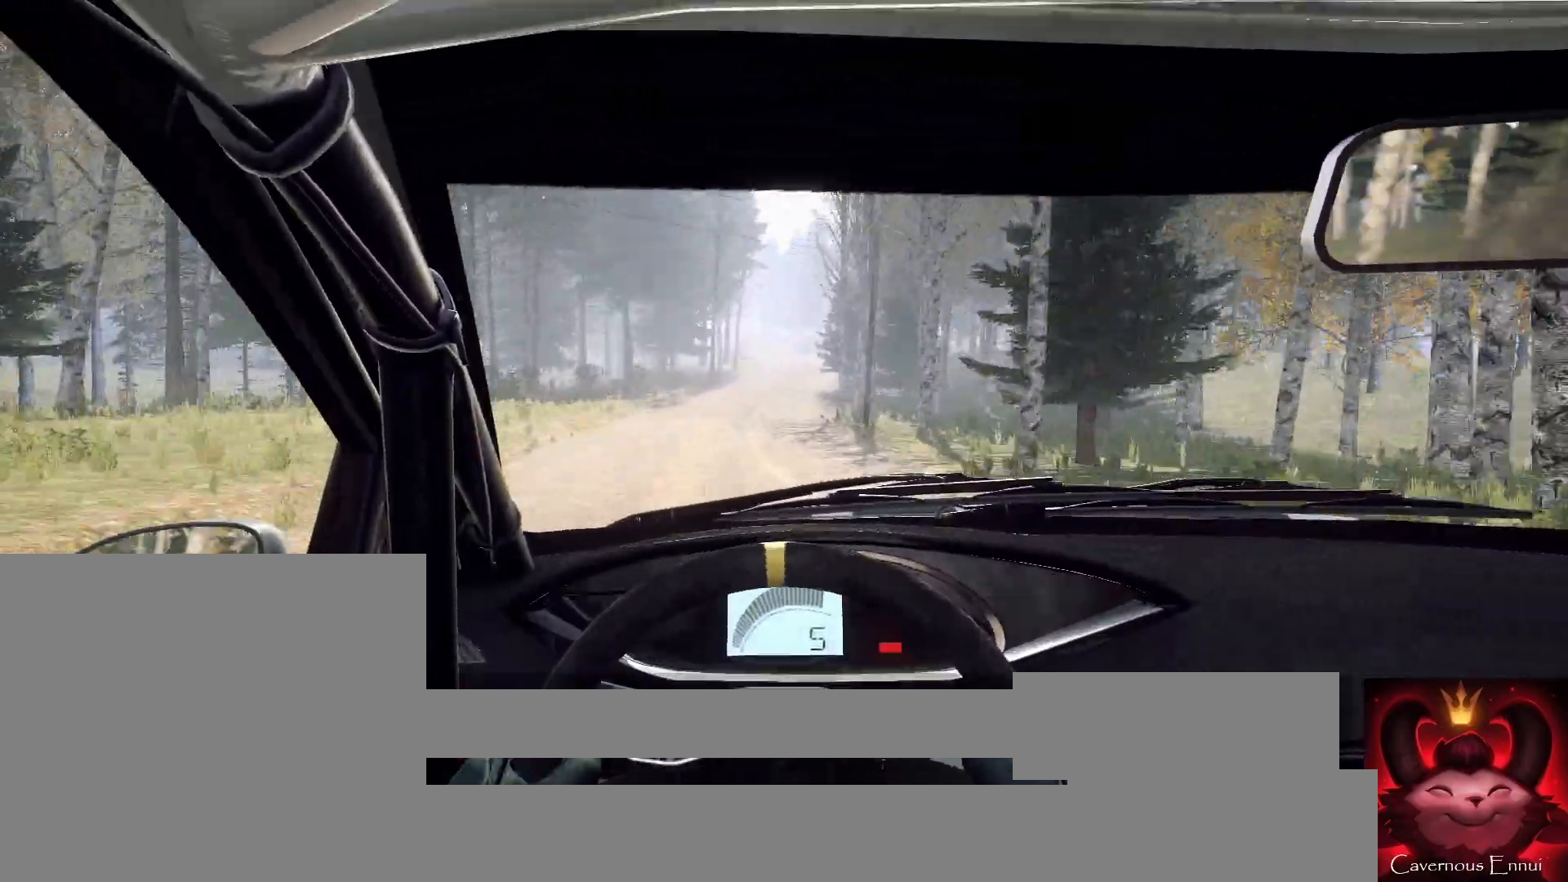
{"buttons": [], "left_stick": "center", "right_stick": "up", "events": [[67, "R1", "down"], [133, "R1", "up"]]}
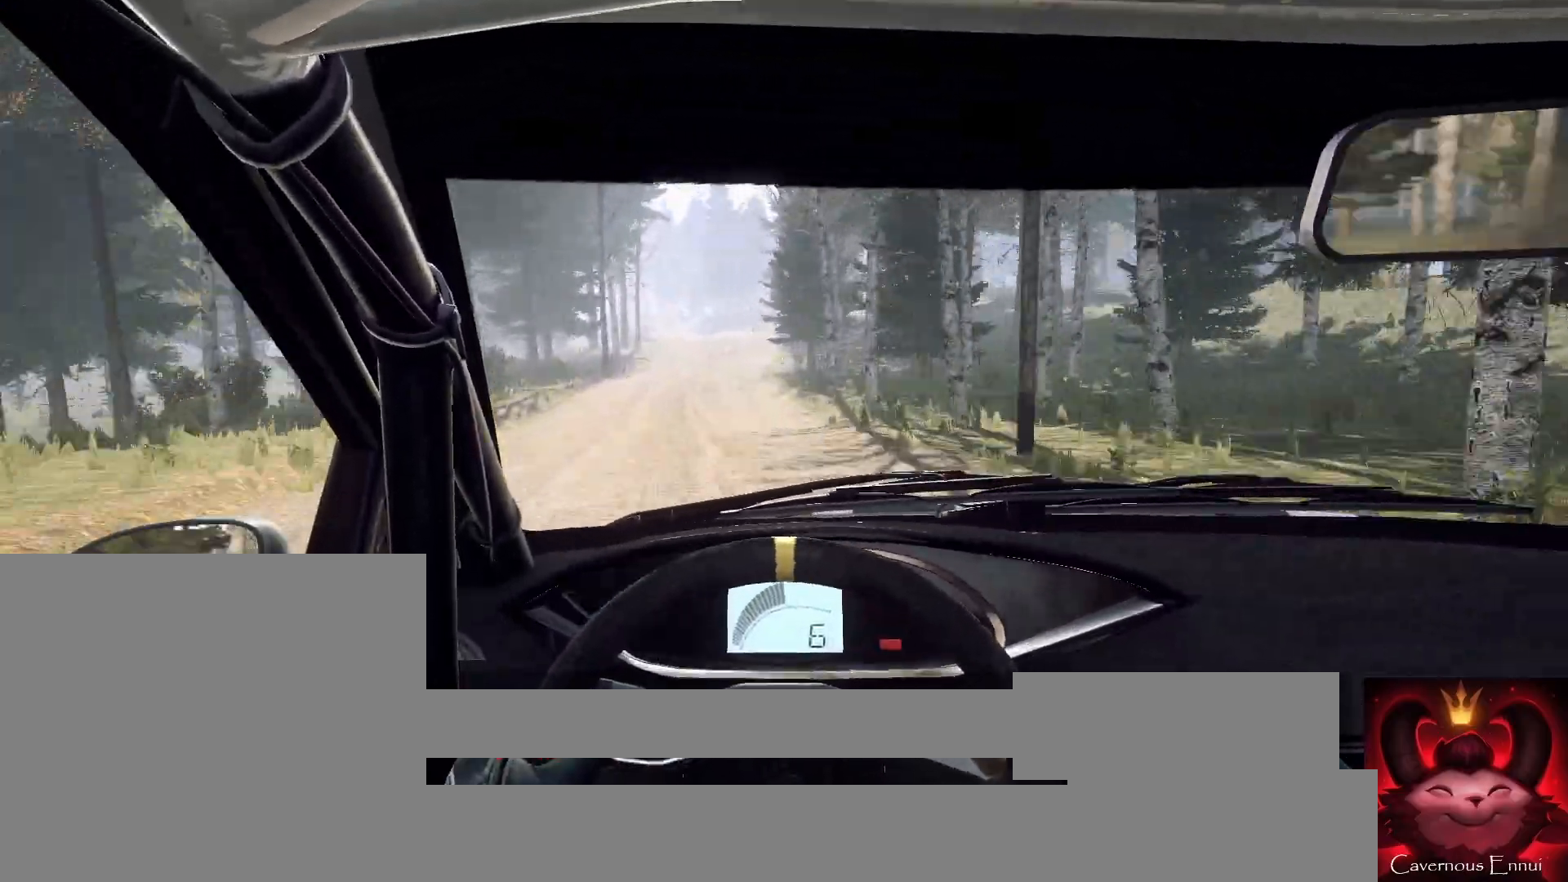
{"buttons": [], "left_stick": "left", "right_stick": "up", "events": [[133, "left_stick", "left"], [300, "left_stick", "center"], [400, "left_stick", "left"]]}
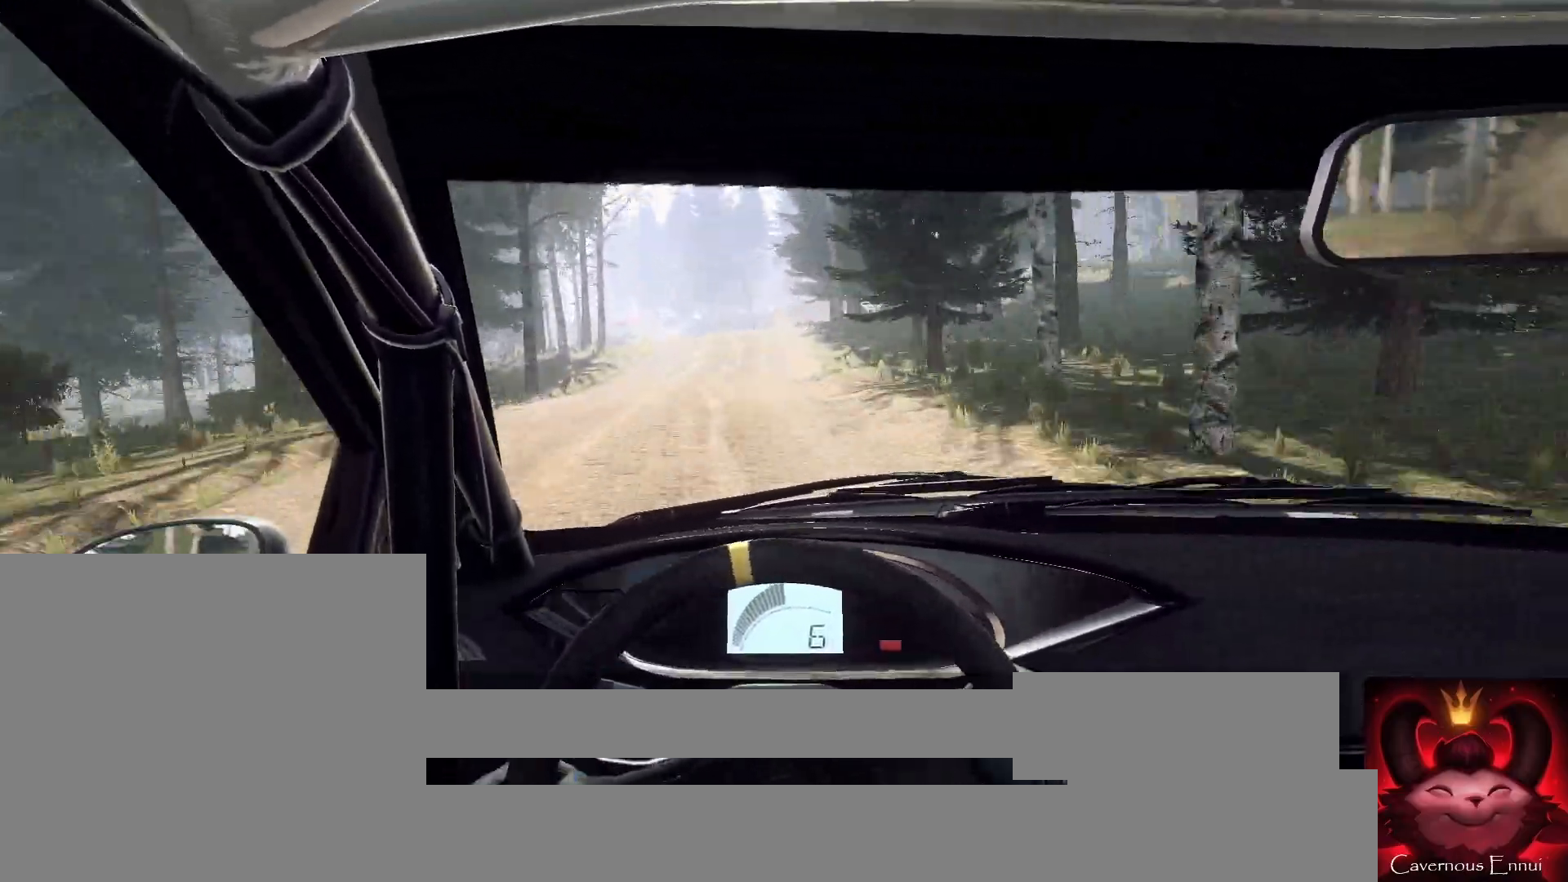
{"buttons": [], "left_stick": "left", "right_stick": "up", "events": [[33, "left_stick", "center"], [333, "right_stick", "center"], [467, "left_stick", "left"], [500, "right_stick", "up"]]}